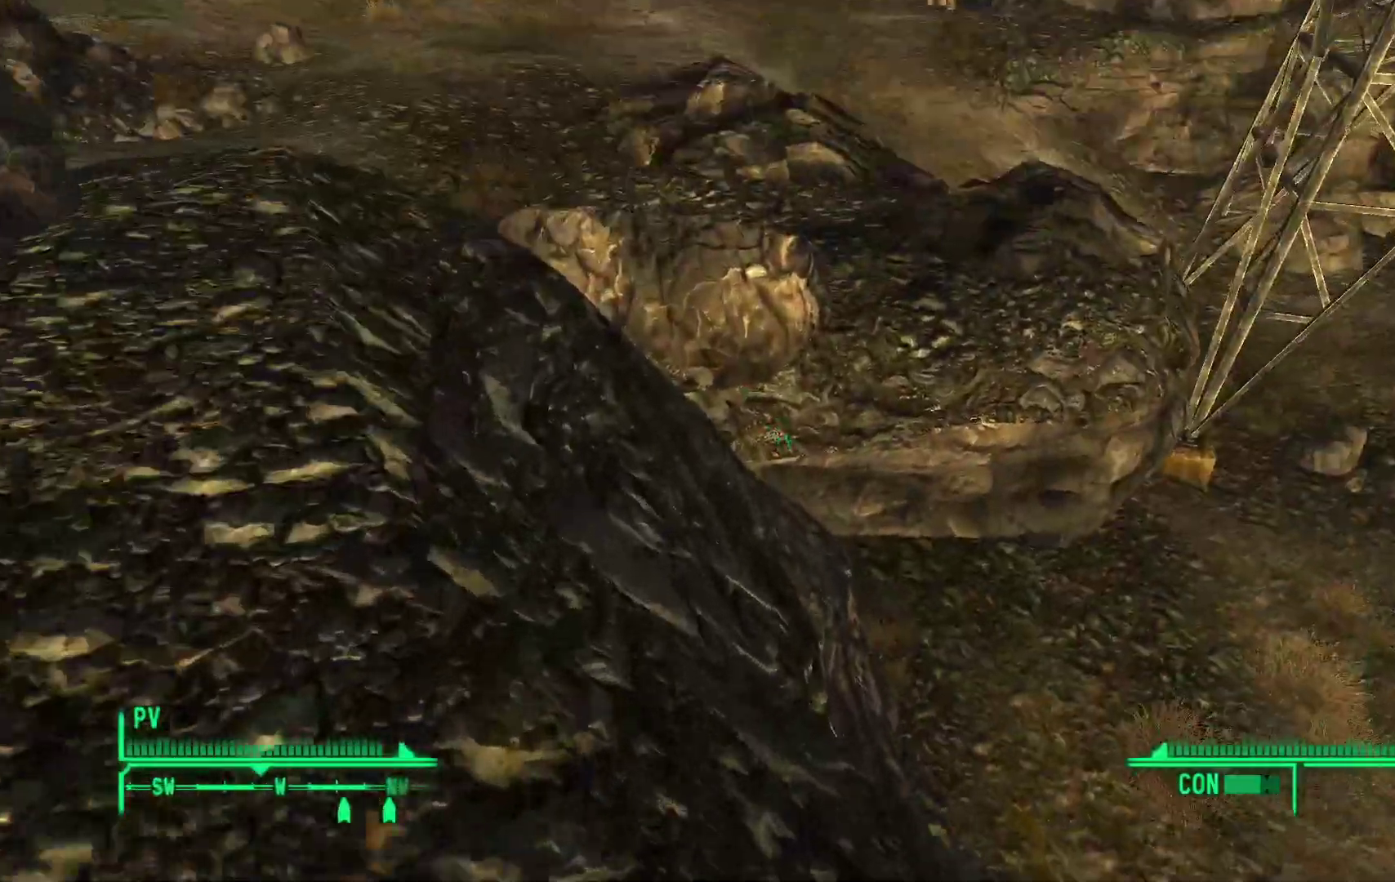
Gameplay with a controller (Xbox layout); each line is a JSON object with the inputs held at the frame after it (dt_ms = milliseconds from this image to that frame). "events" lists button and stick changes between this image and that frame as [ms after this image, input, new state], when the widget could be followed in between.
{"dt_ms": 1000, "buttons": [], "left_stick": "up", "right_stick": "right"}
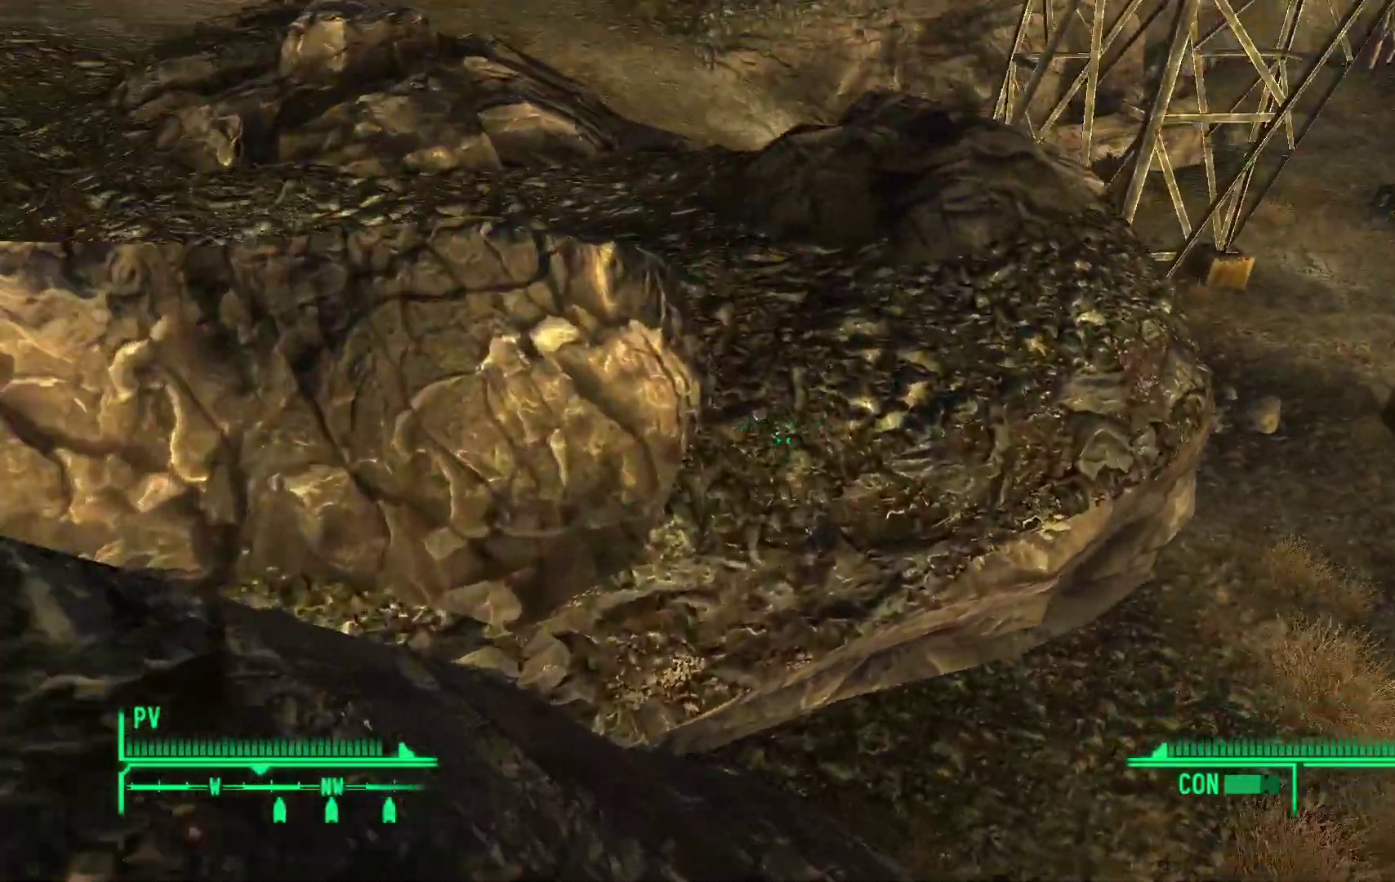
{"dt_ms": 500, "buttons": [], "left_stick": "up", "right_stick": "center"}
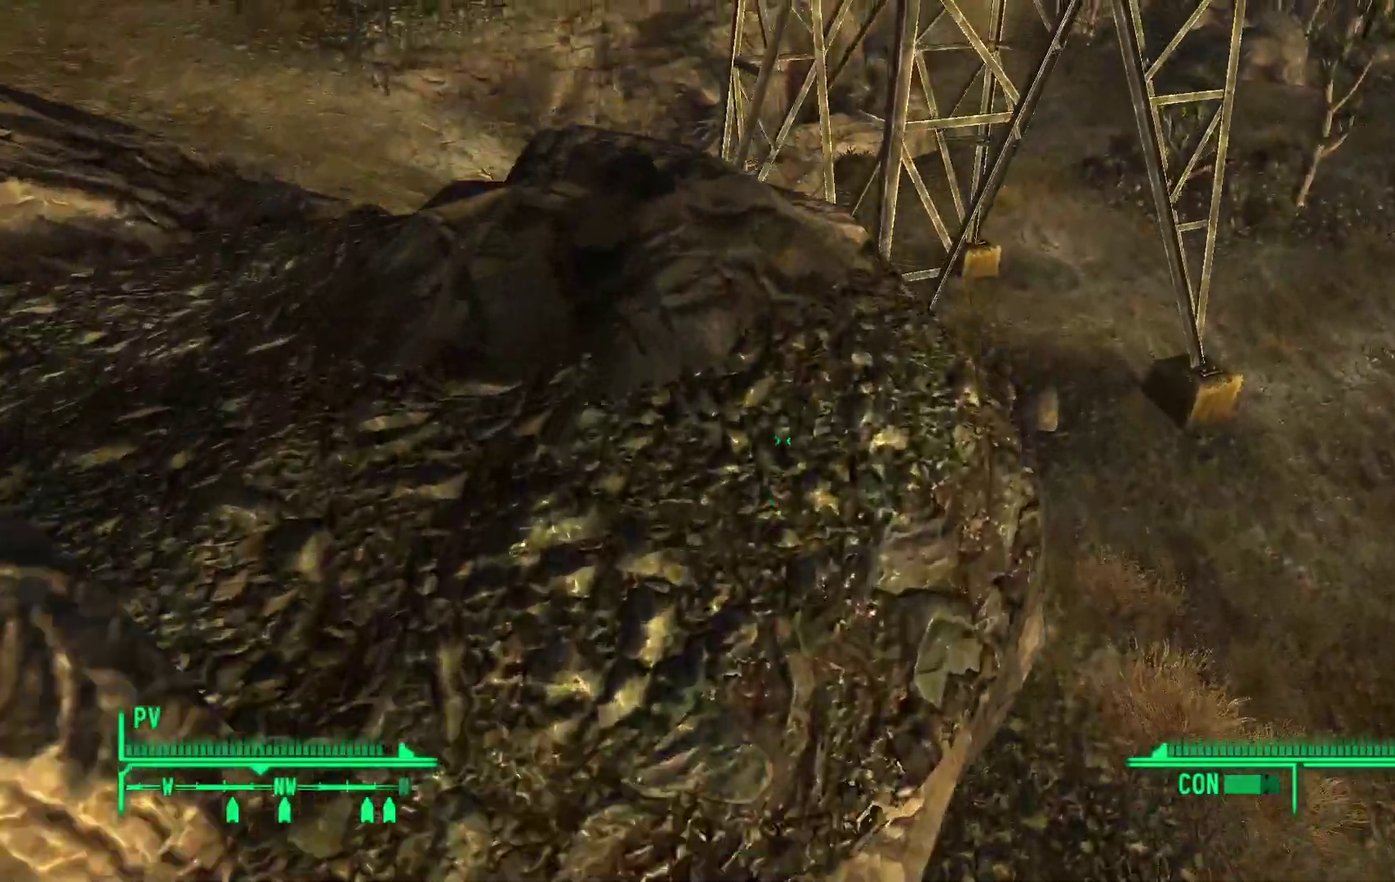
{"dt_ms": 500, "buttons": [], "left_stick": "up", "right_stick": "right", "events": [[267, "right_stick", "right"]]}
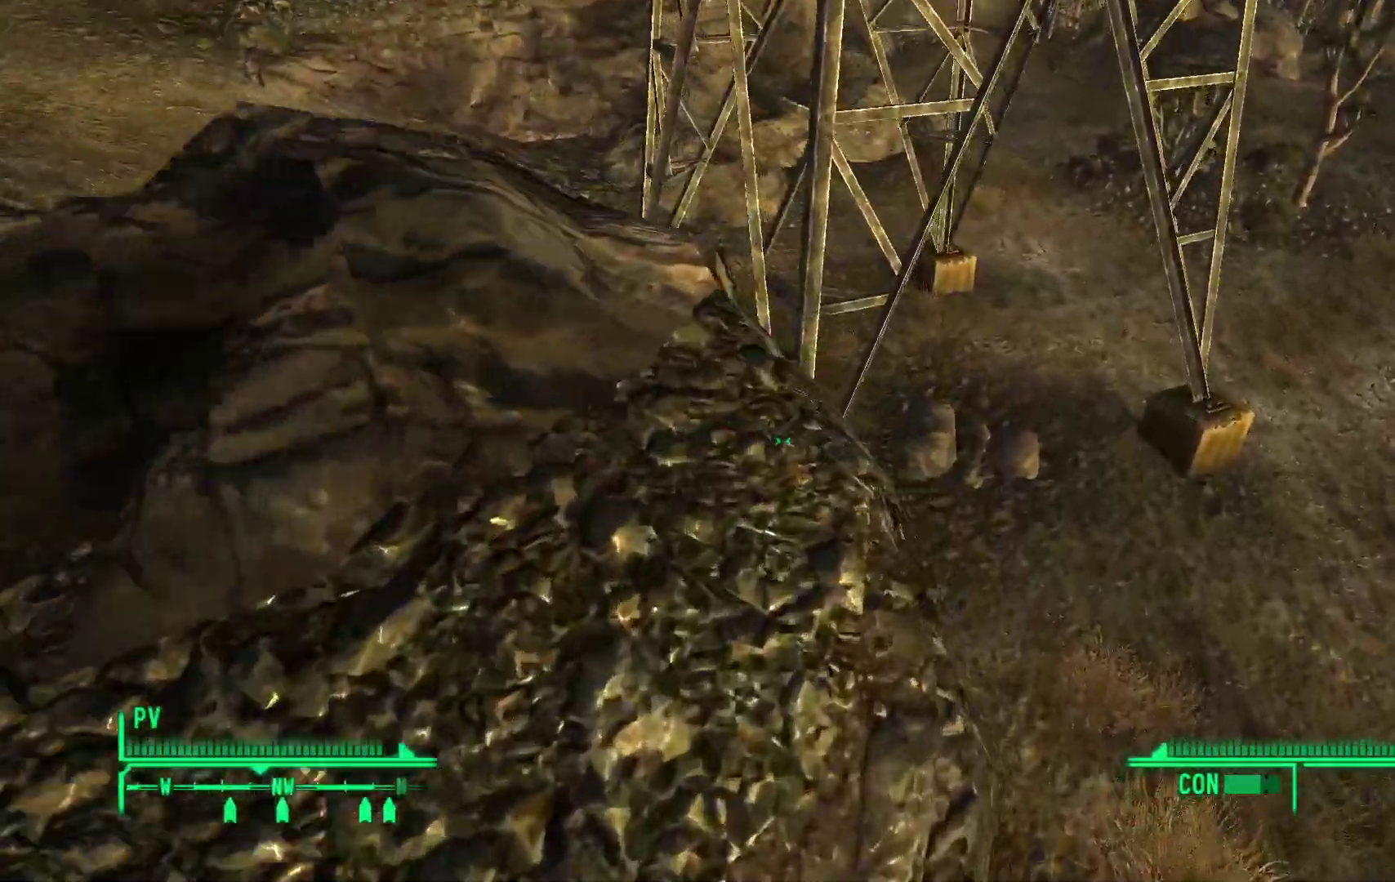
{"dt_ms": 500, "buttons": [], "left_stick": "up-right", "right_stick": "right", "events": [[217, "left_stick", "up-right"]]}
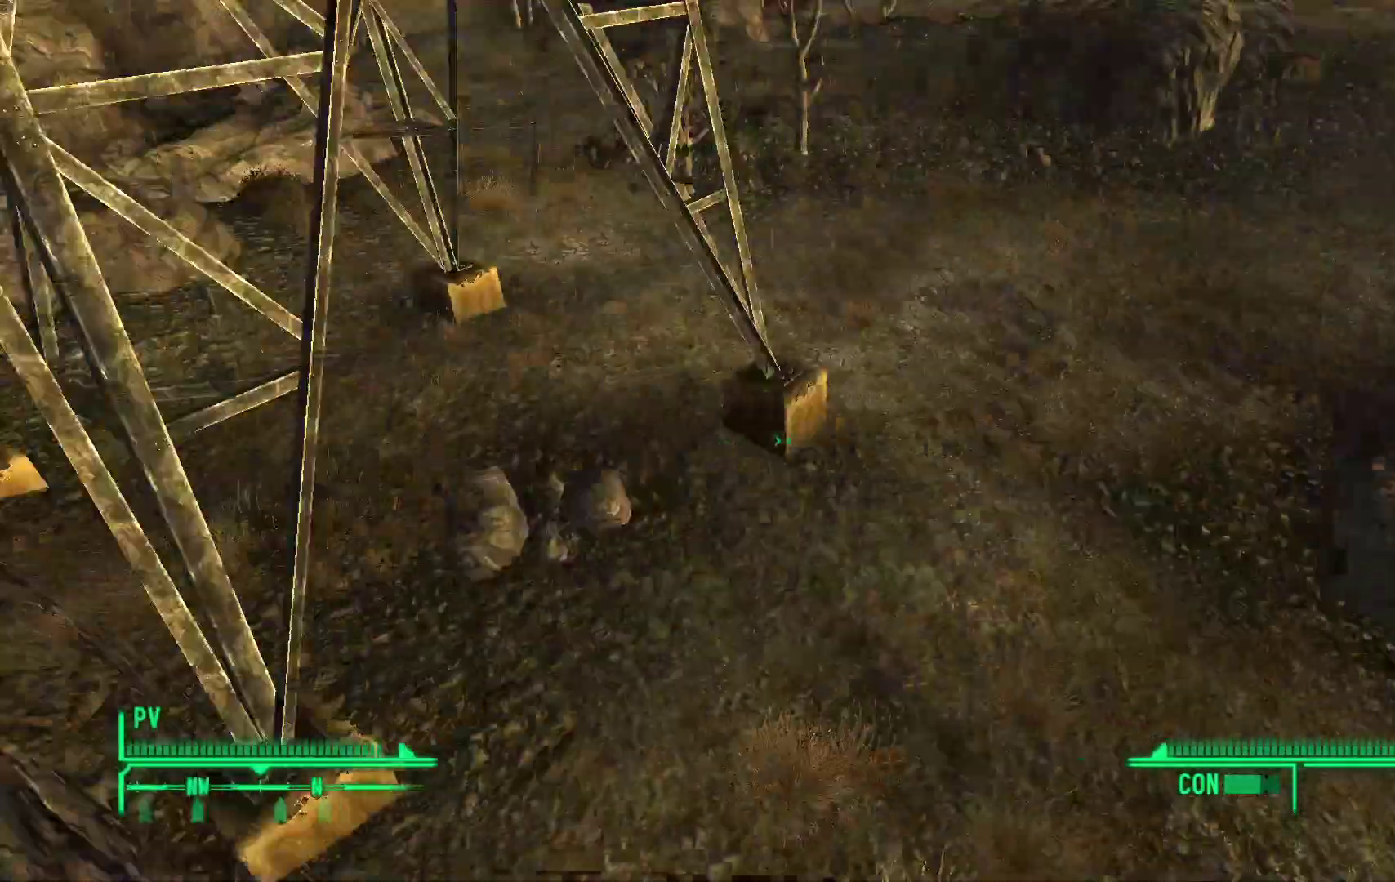
{"dt_ms": 1000, "buttons": [], "left_stick": "up-right", "right_stick": "center"}
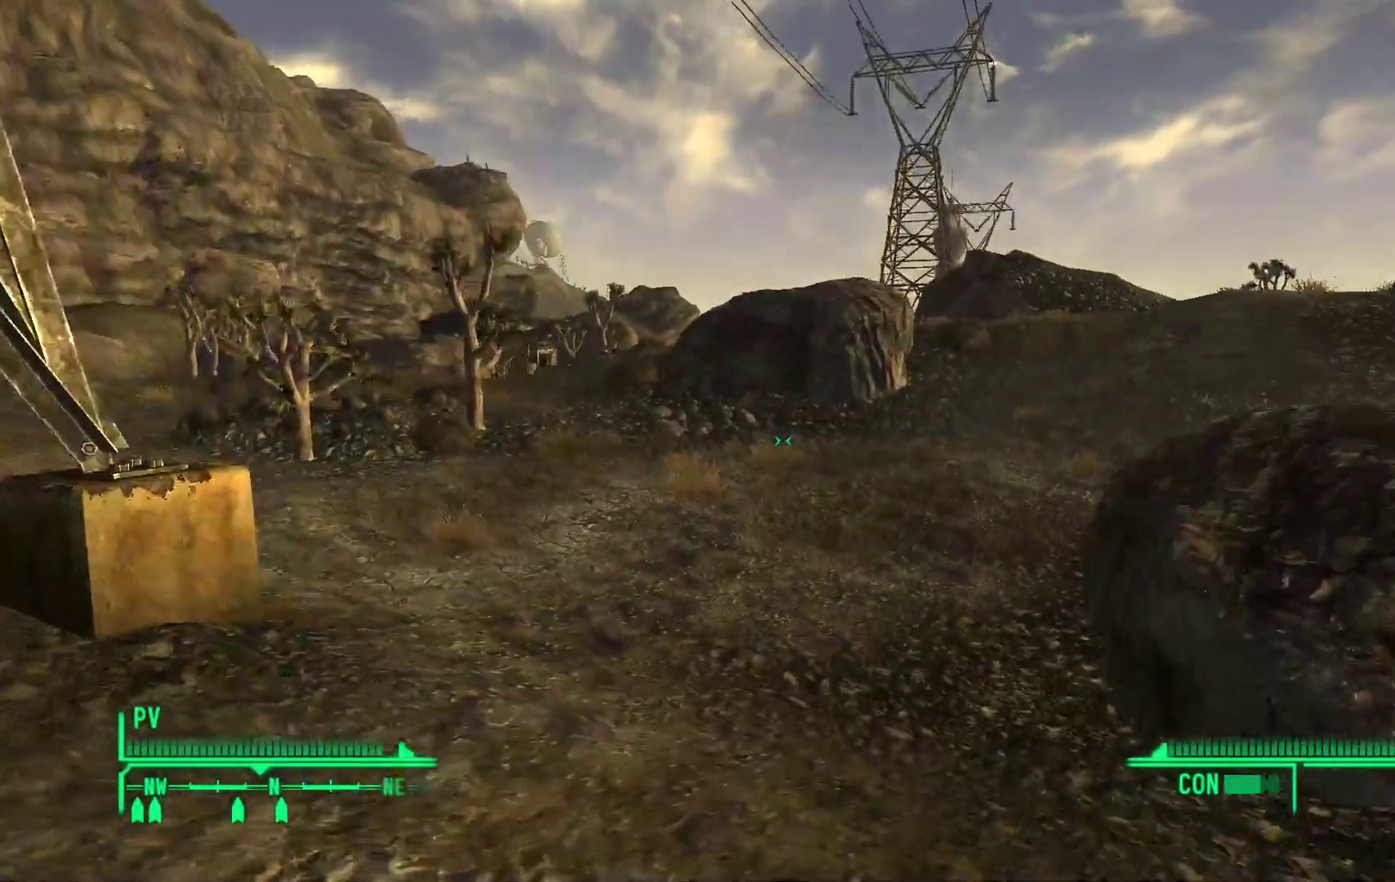
{"dt_ms": 500, "buttons": [], "left_stick": "up-right", "right_stick": "left", "events": [[500, "right_stick", "left"]]}
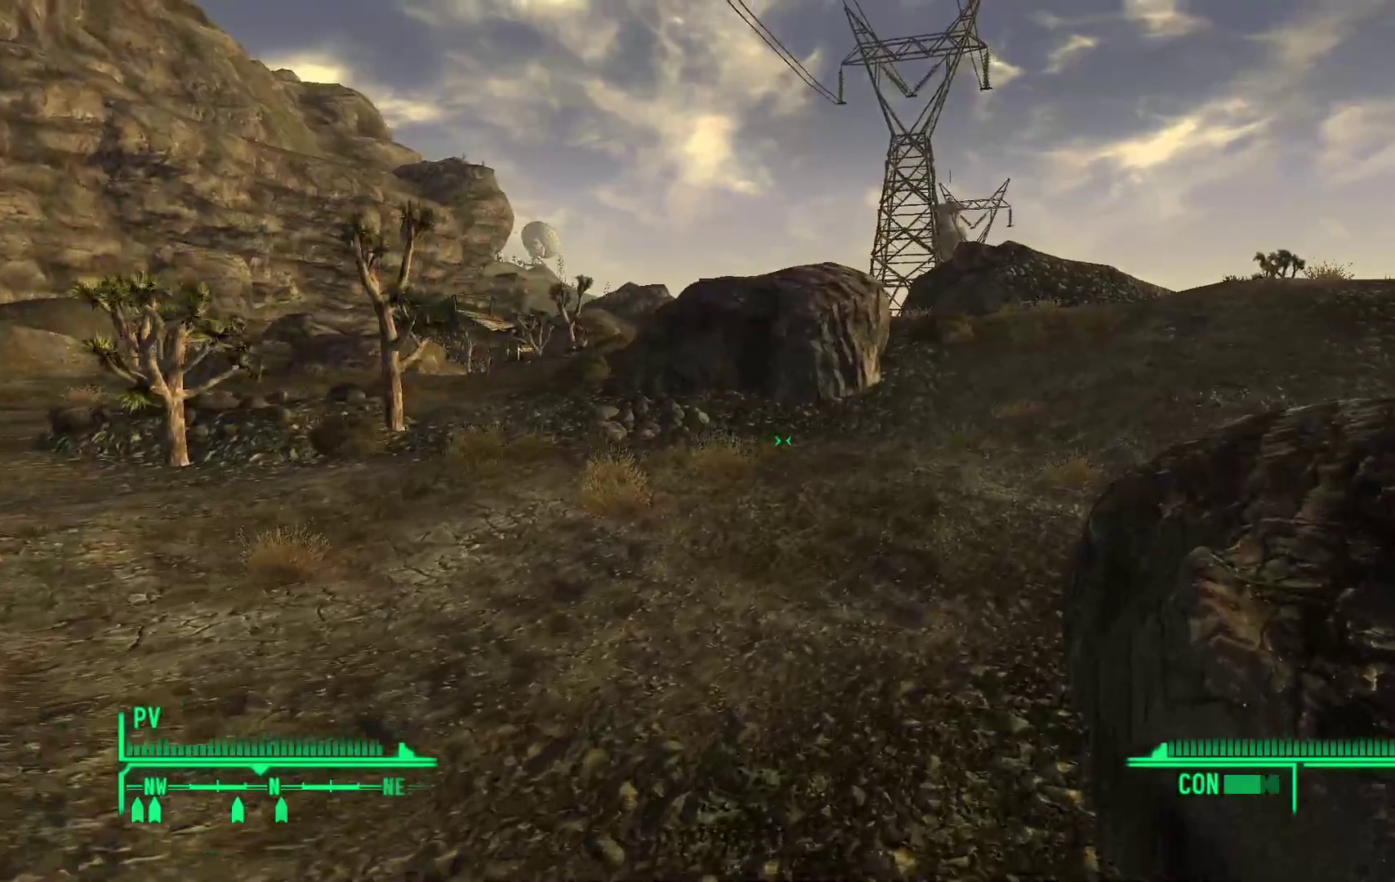
{"dt_ms": 500, "buttons": [], "left_stick": "up-right", "right_stick": "center", "events": [[217, "right_stick", "up-left"], [333, "right_stick", "center"]]}
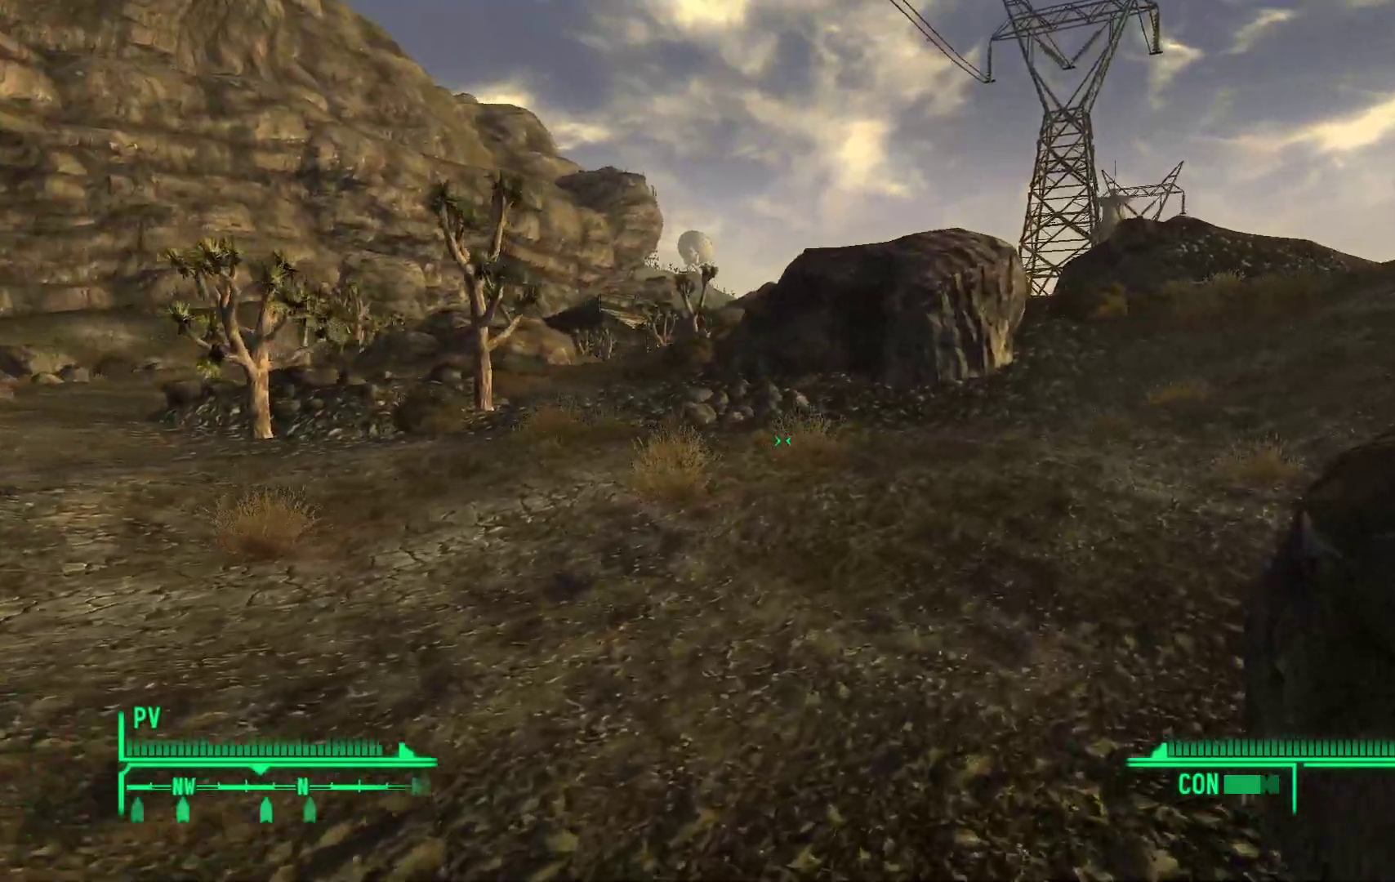
{"dt_ms": 500, "buttons": [], "left_stick": "up-right", "right_stick": "center", "events": []}
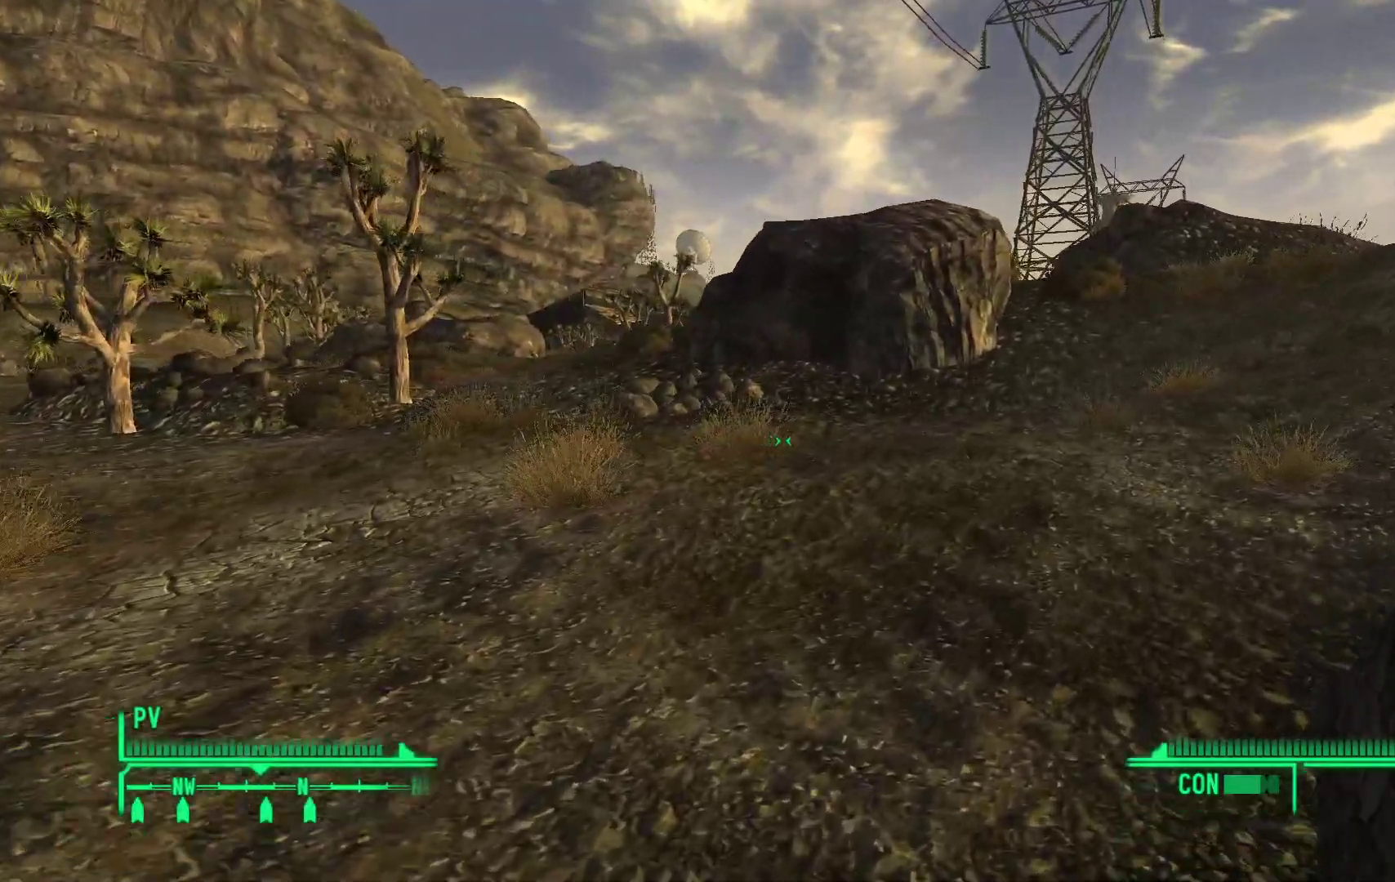
{"dt_ms": 500, "buttons": [], "left_stick": "up-right", "right_stick": "left", "events": [[433, "right_stick", "left"]]}
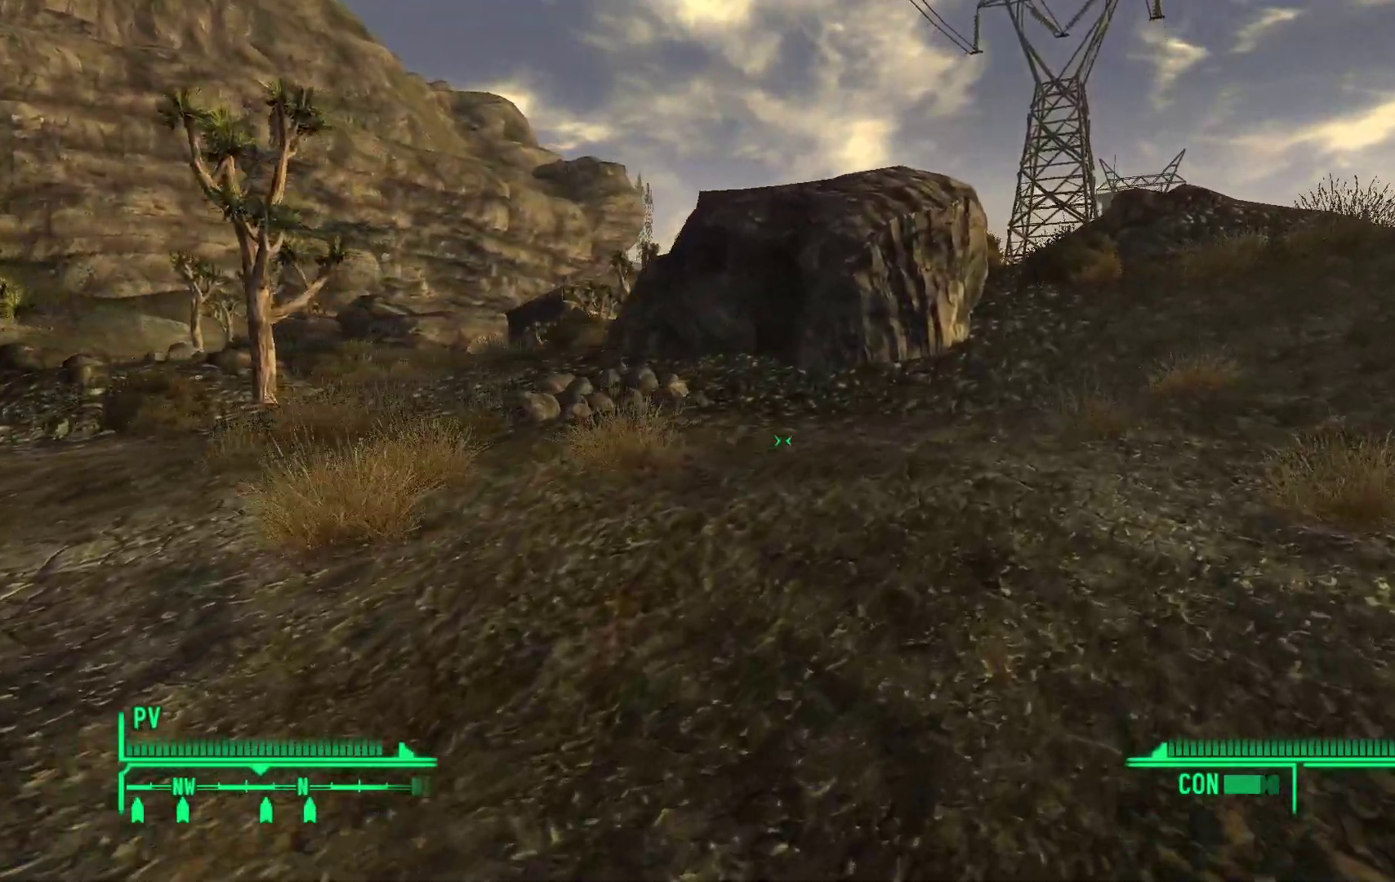
{"dt_ms": 500, "buttons": [], "left_stick": "up-right", "right_stick": "center", "events": [[283, "right_stick", "center"]]}
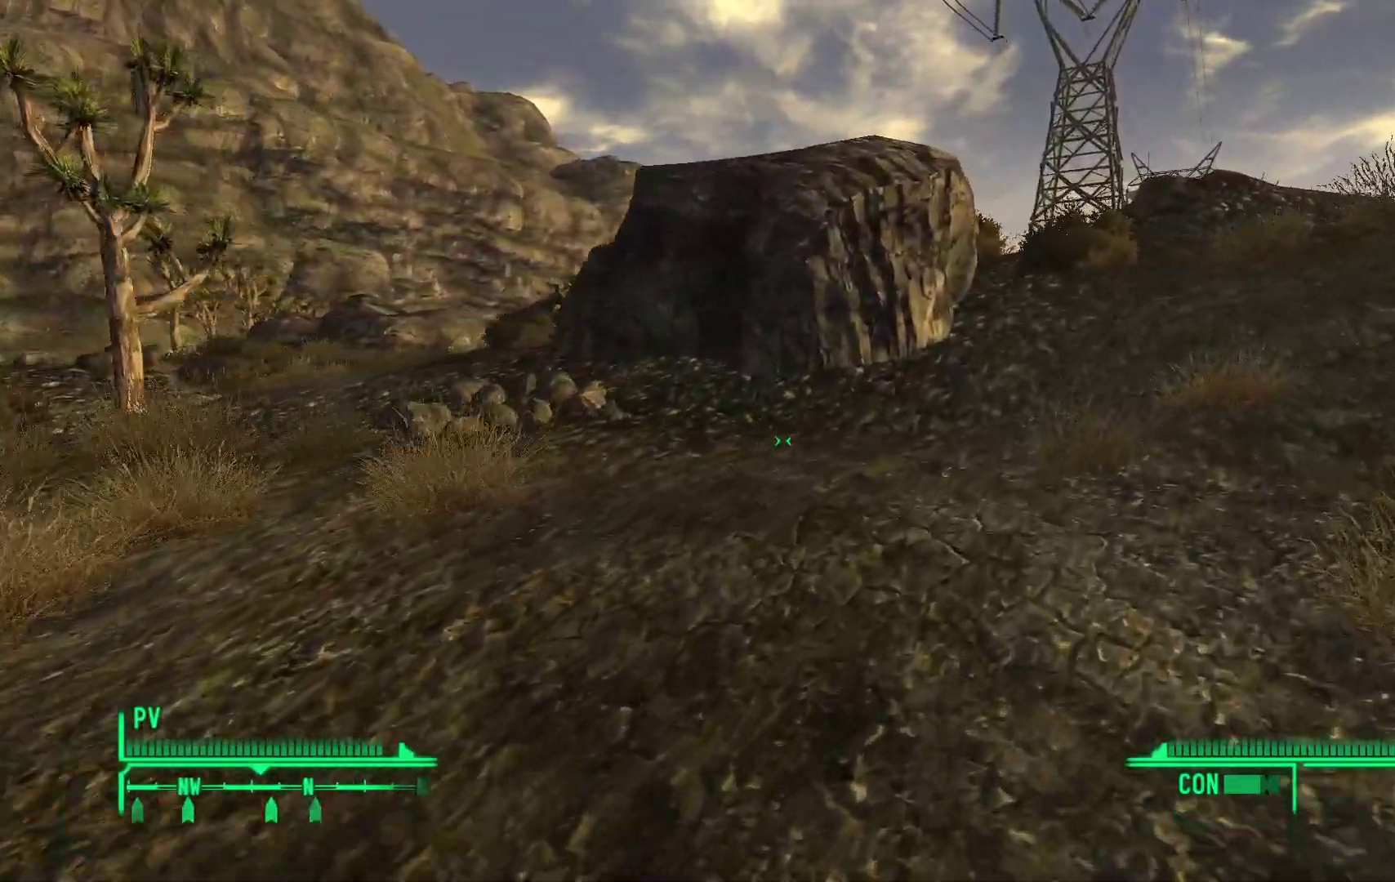
{"dt_ms": 500, "buttons": [], "left_stick": "up-right", "right_stick": "center", "events": []}
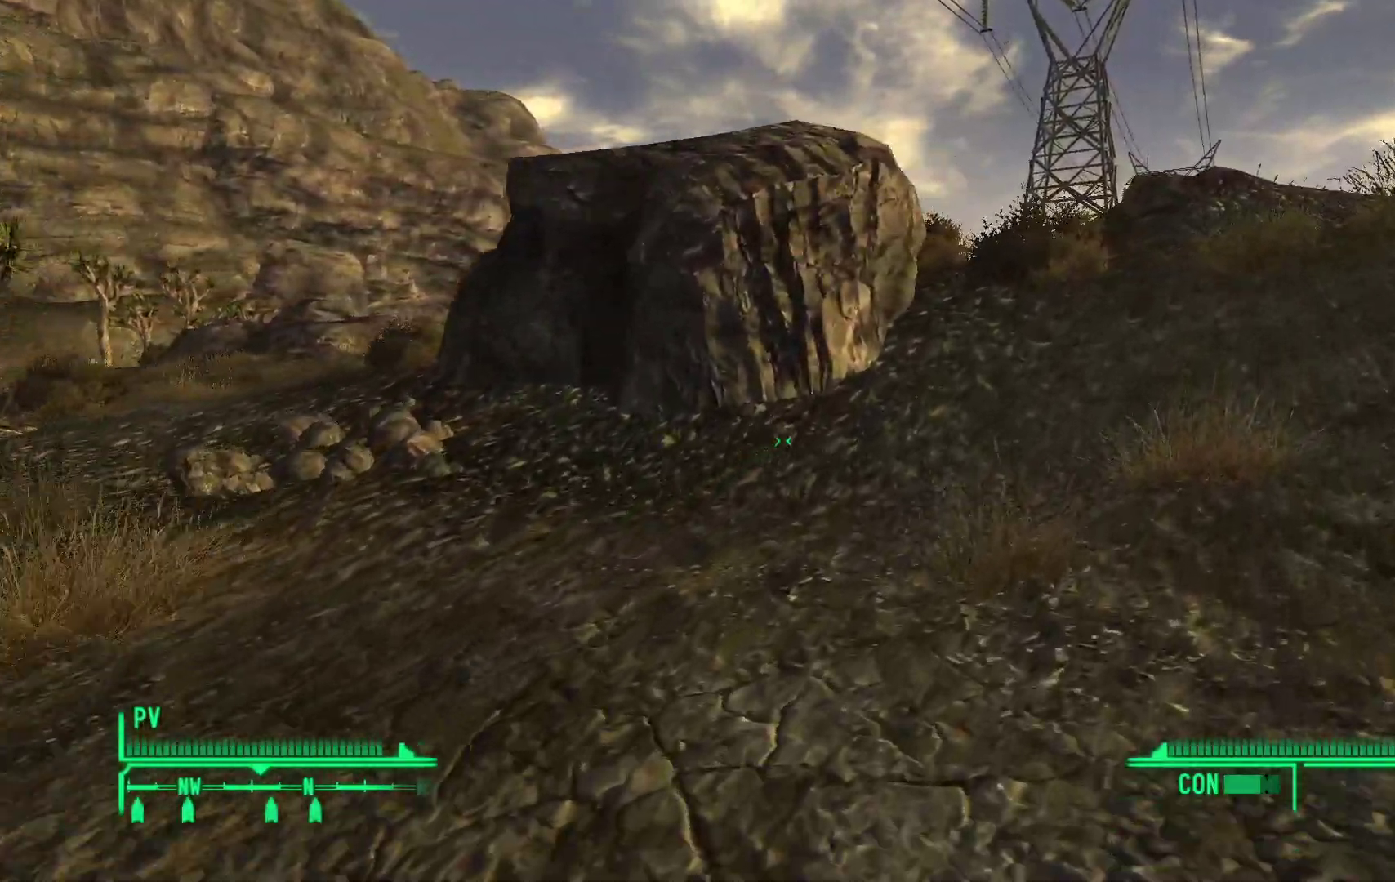
{"dt_ms": 500, "buttons": [], "left_stick": "up-right", "right_stick": "center", "events": []}
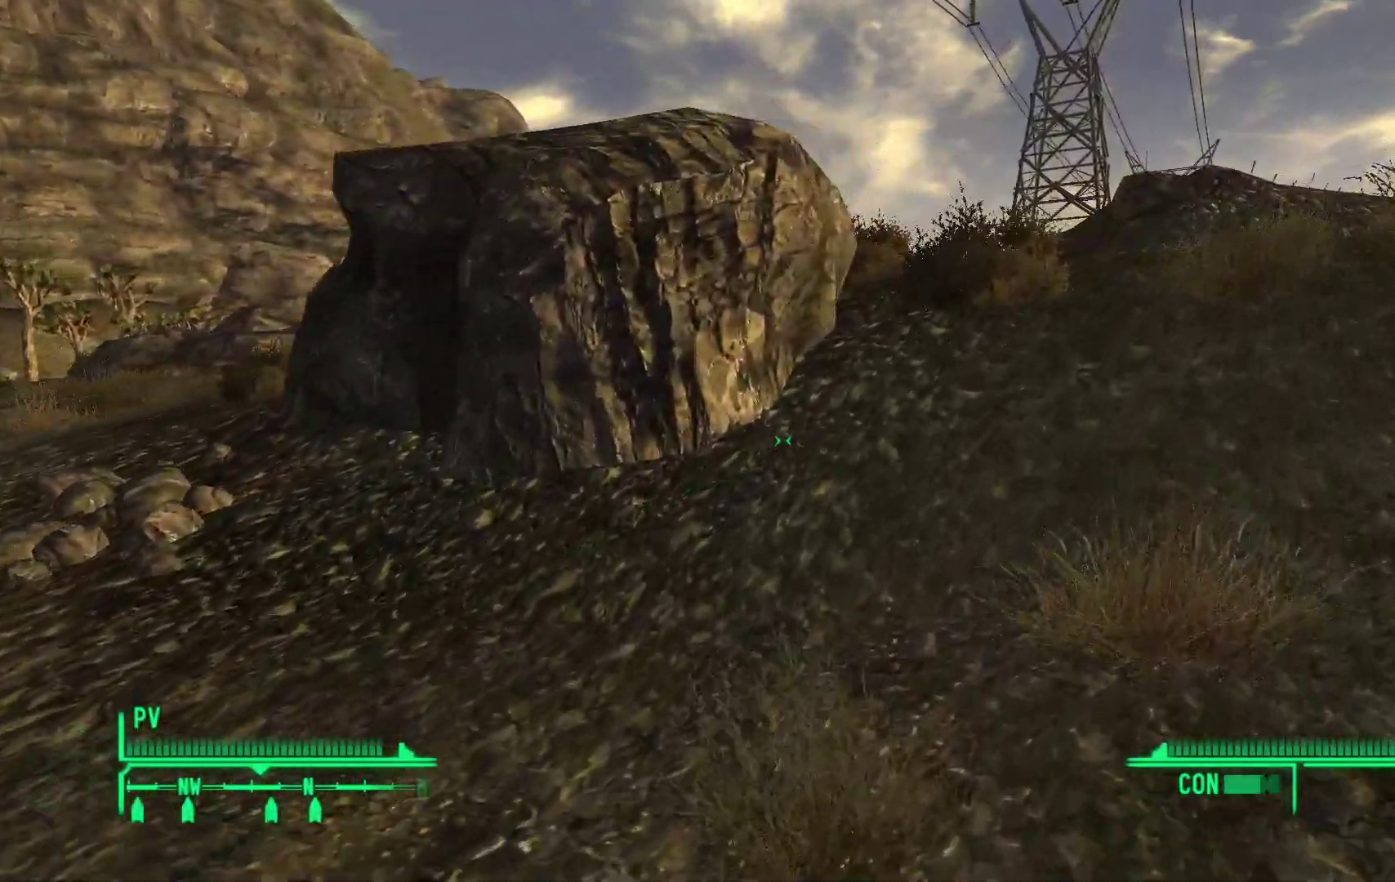
{"dt_ms": 500, "buttons": [], "left_stick": "up-right", "right_stick": "left", "events": [[350, "right_stick", "left"]]}
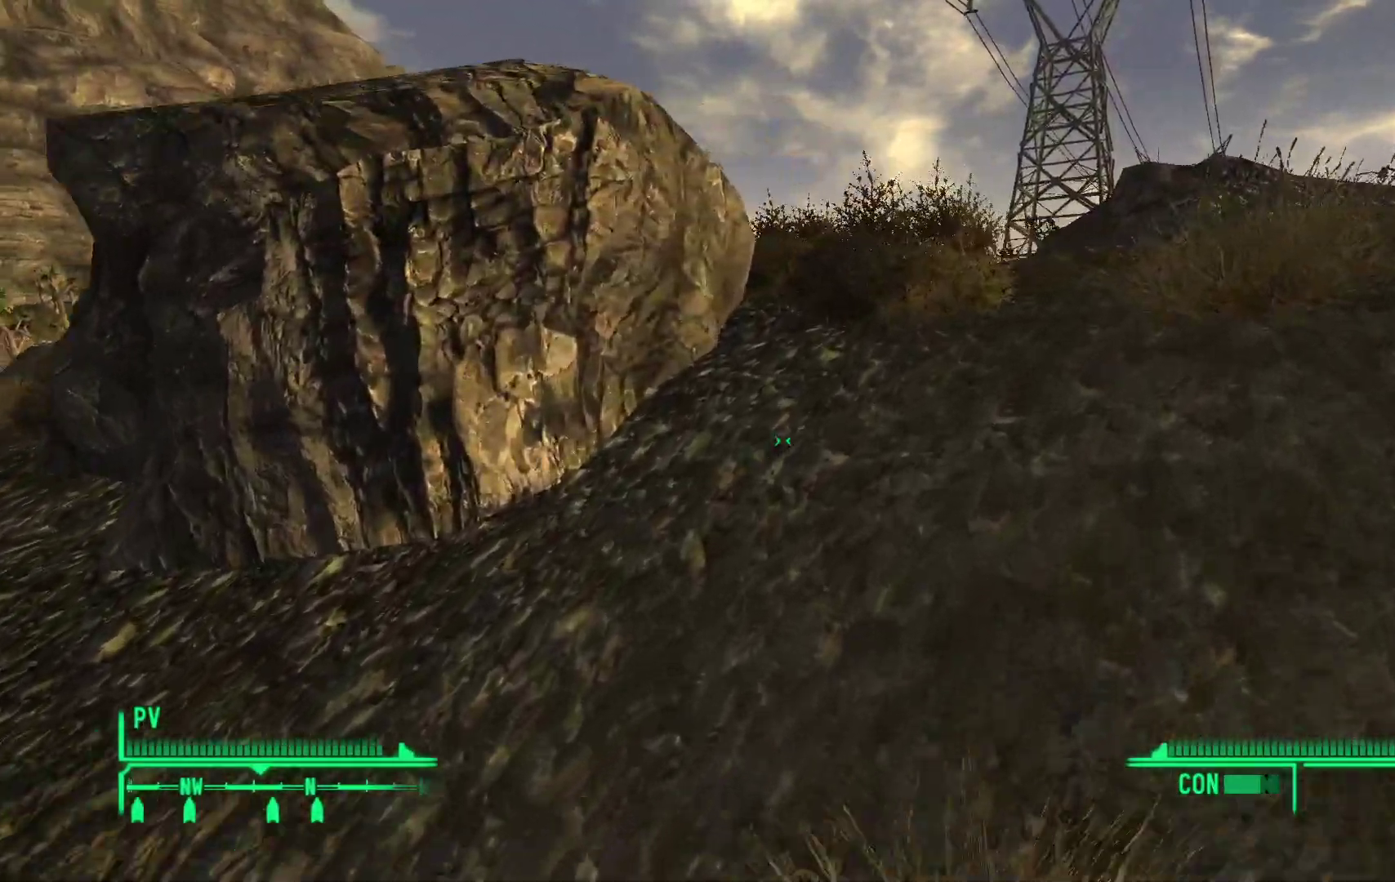
{"dt_ms": 500, "buttons": [], "left_stick": "up-right", "right_stick": "center", "events": [[183, "right_stick", "center"]]}
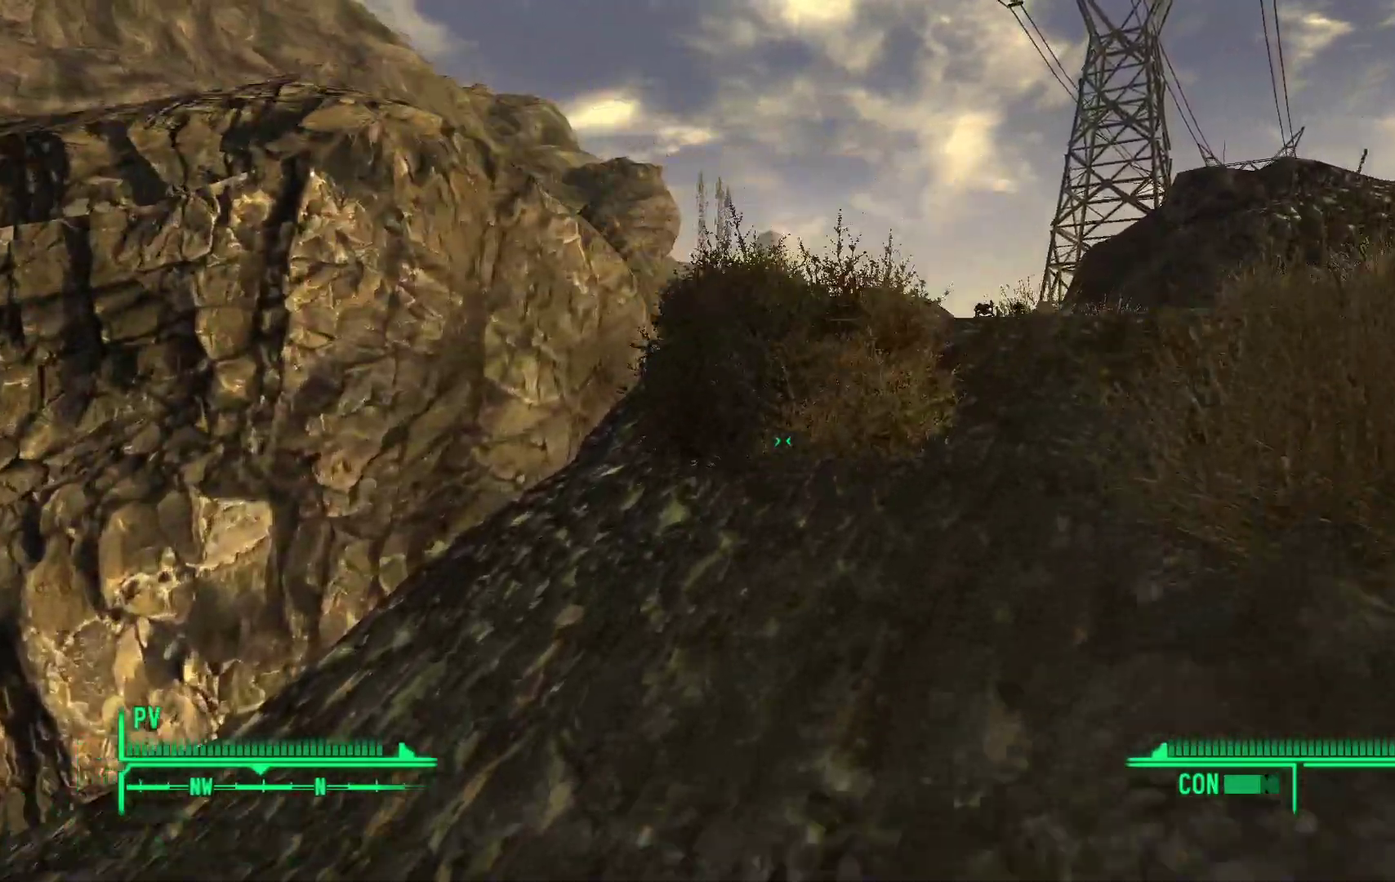
{"dt_ms": 500, "buttons": [], "left_stick": "up-right", "right_stick": "center", "events": [[33, "right_stick", "left"], [383, "right_stick", "center"]]}
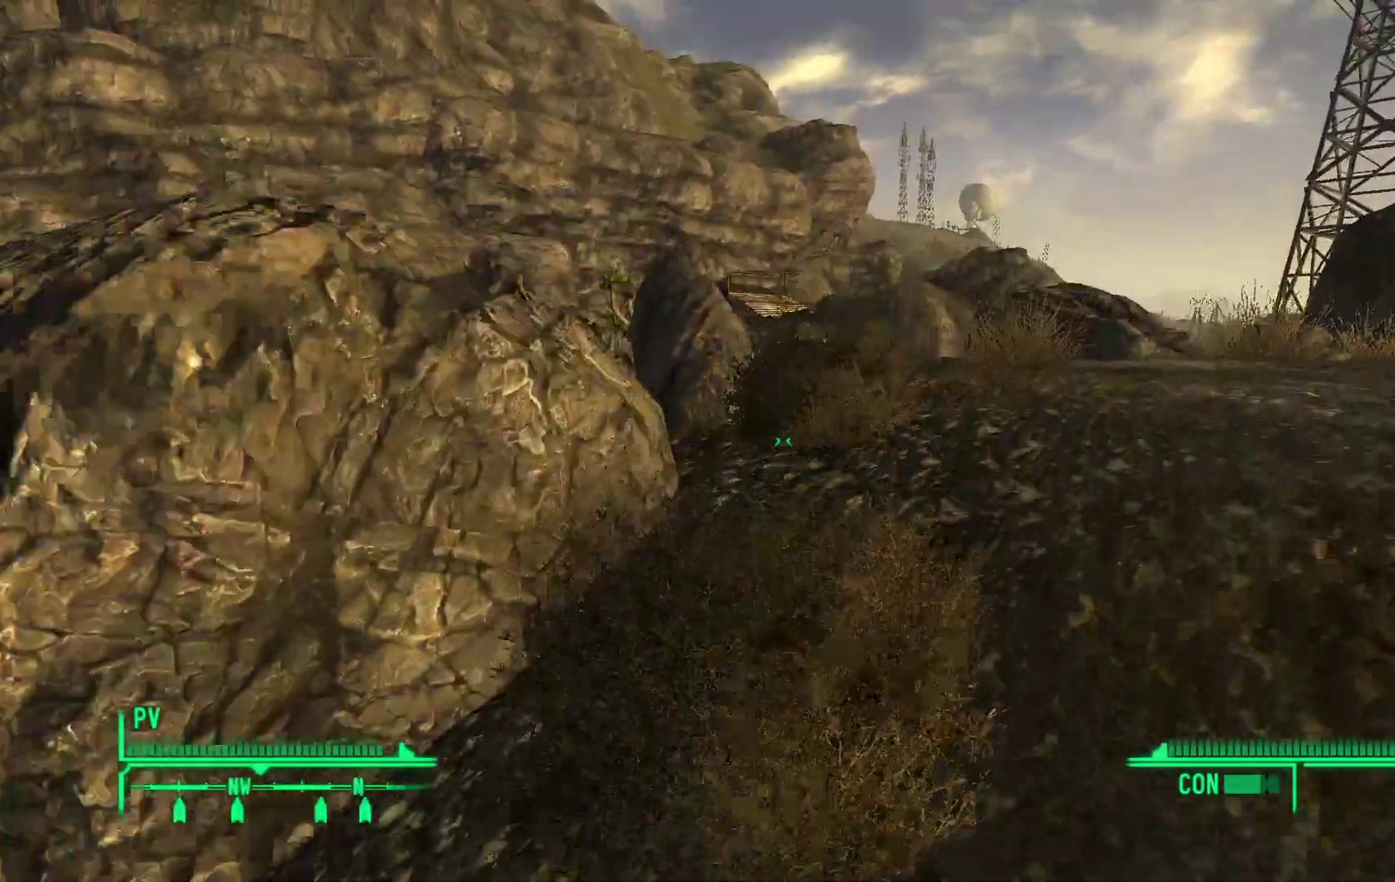
{"dt_ms": 500, "buttons": [], "left_stick": "up-right", "right_stick": "center"}
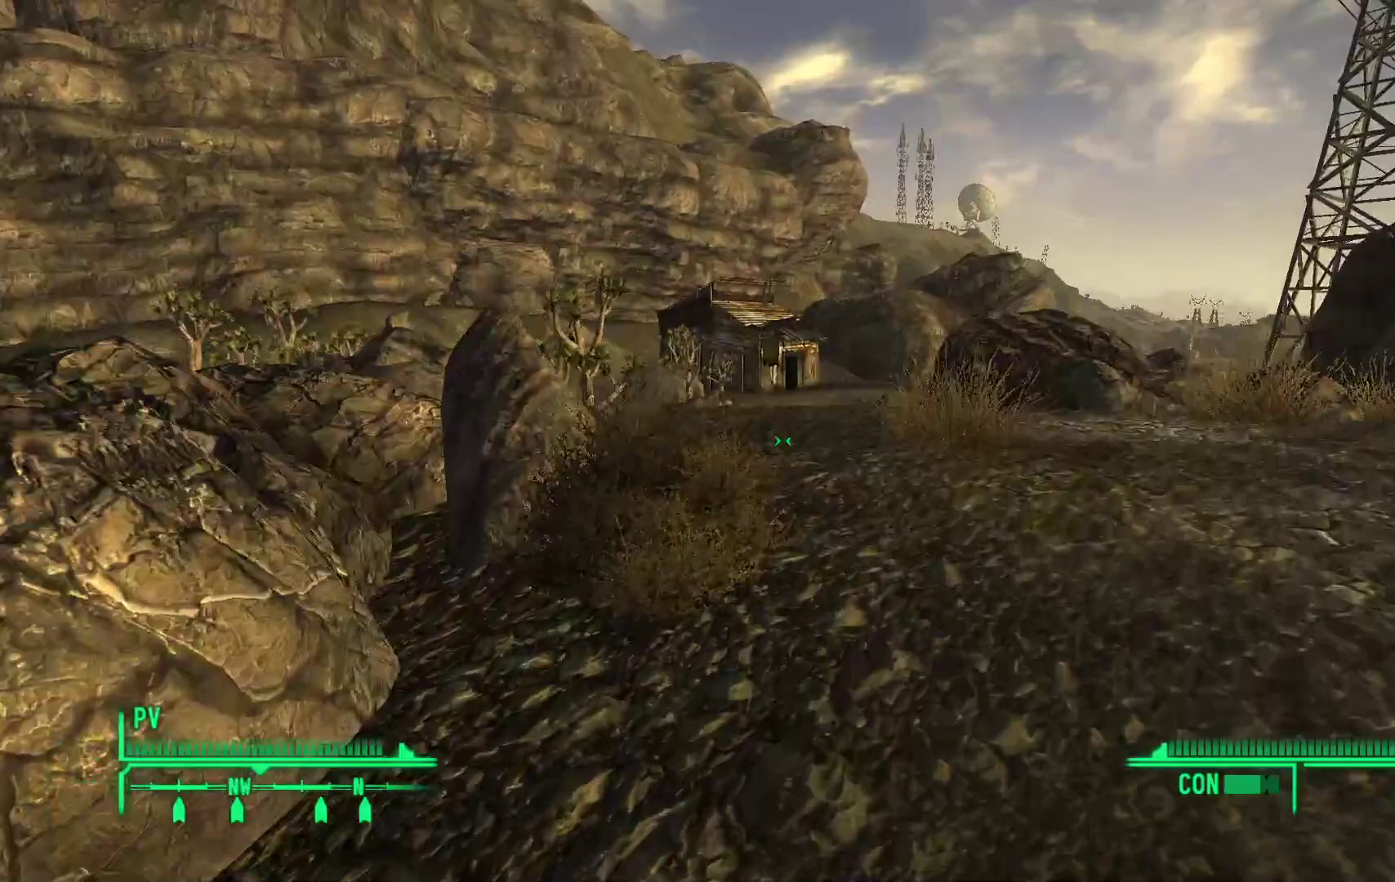
{"dt_ms": 500, "buttons": [], "left_stick": "up", "right_stick": "center"}
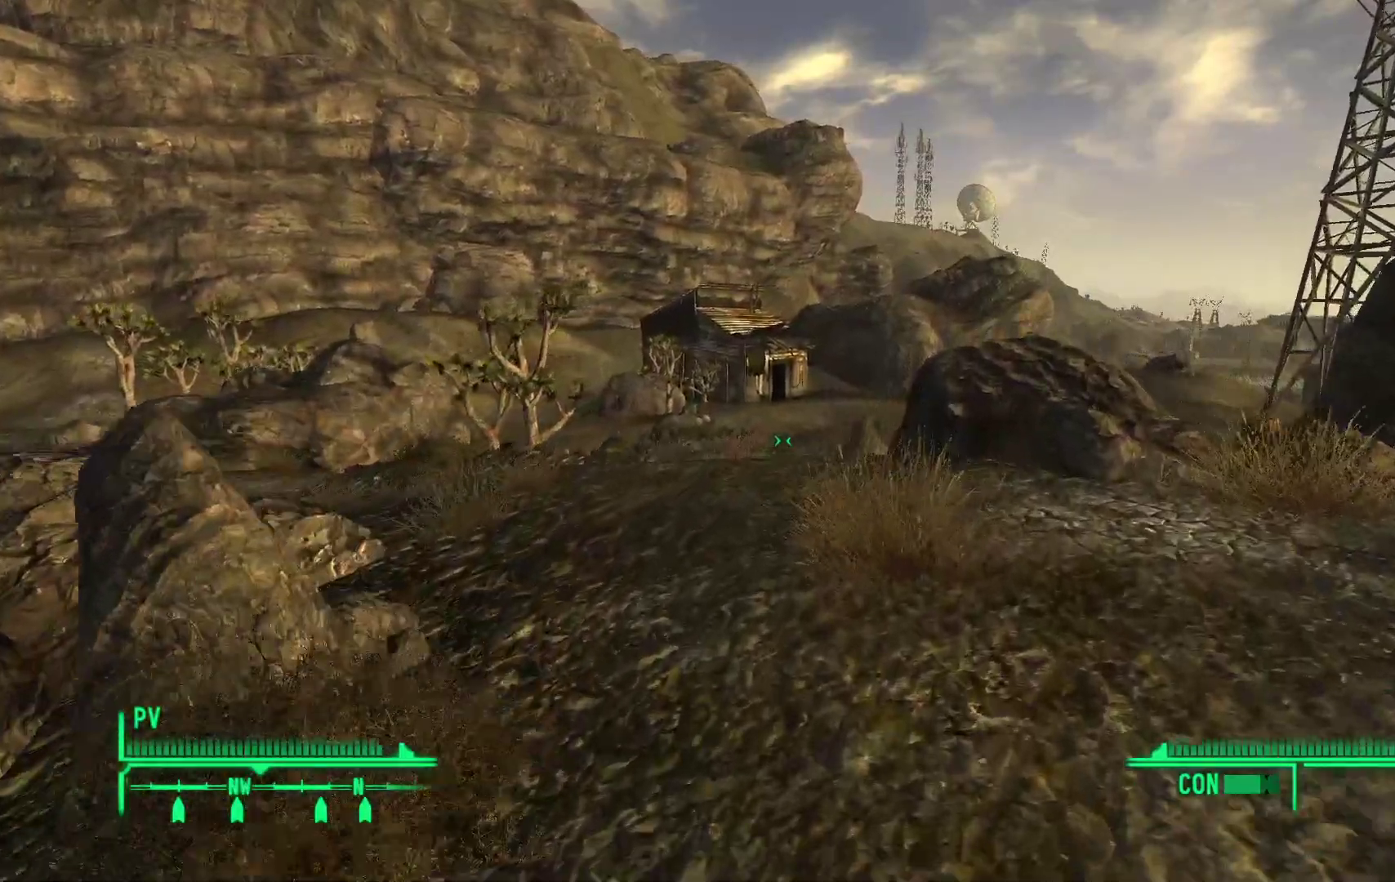
{"dt_ms": 500, "buttons": [], "left_stick": "up", "right_stick": "center", "events": []}
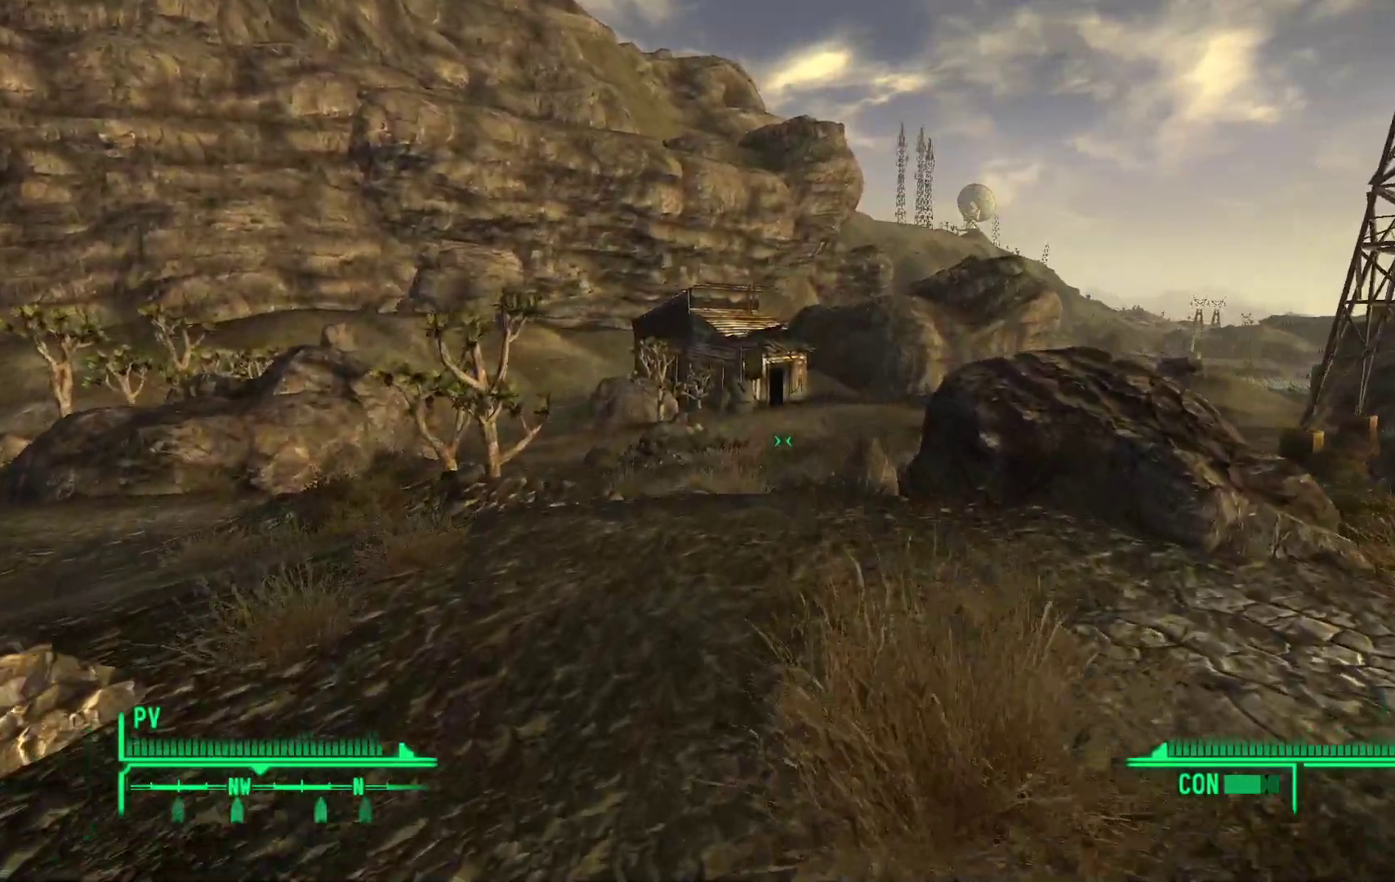
{"dt_ms": 500, "buttons": [], "left_stick": "up", "right_stick": "right", "events": [[500, "right_stick", "right"]]}
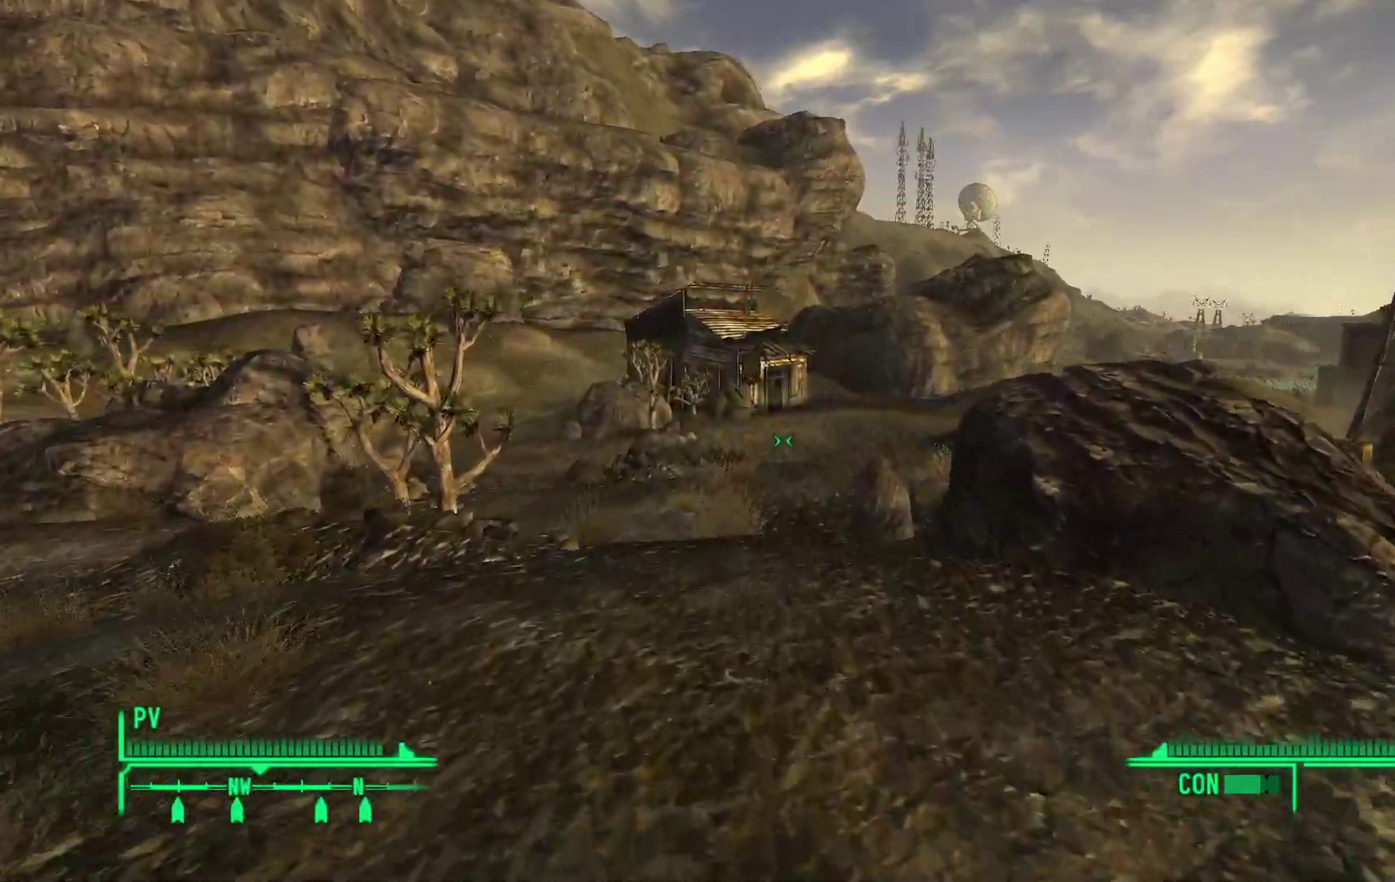
{"dt_ms": 500, "buttons": [], "left_stick": "up-left", "right_stick": "center", "events": [[150, "left_stick", "up-left"], [300, "right_stick", "center"]]}
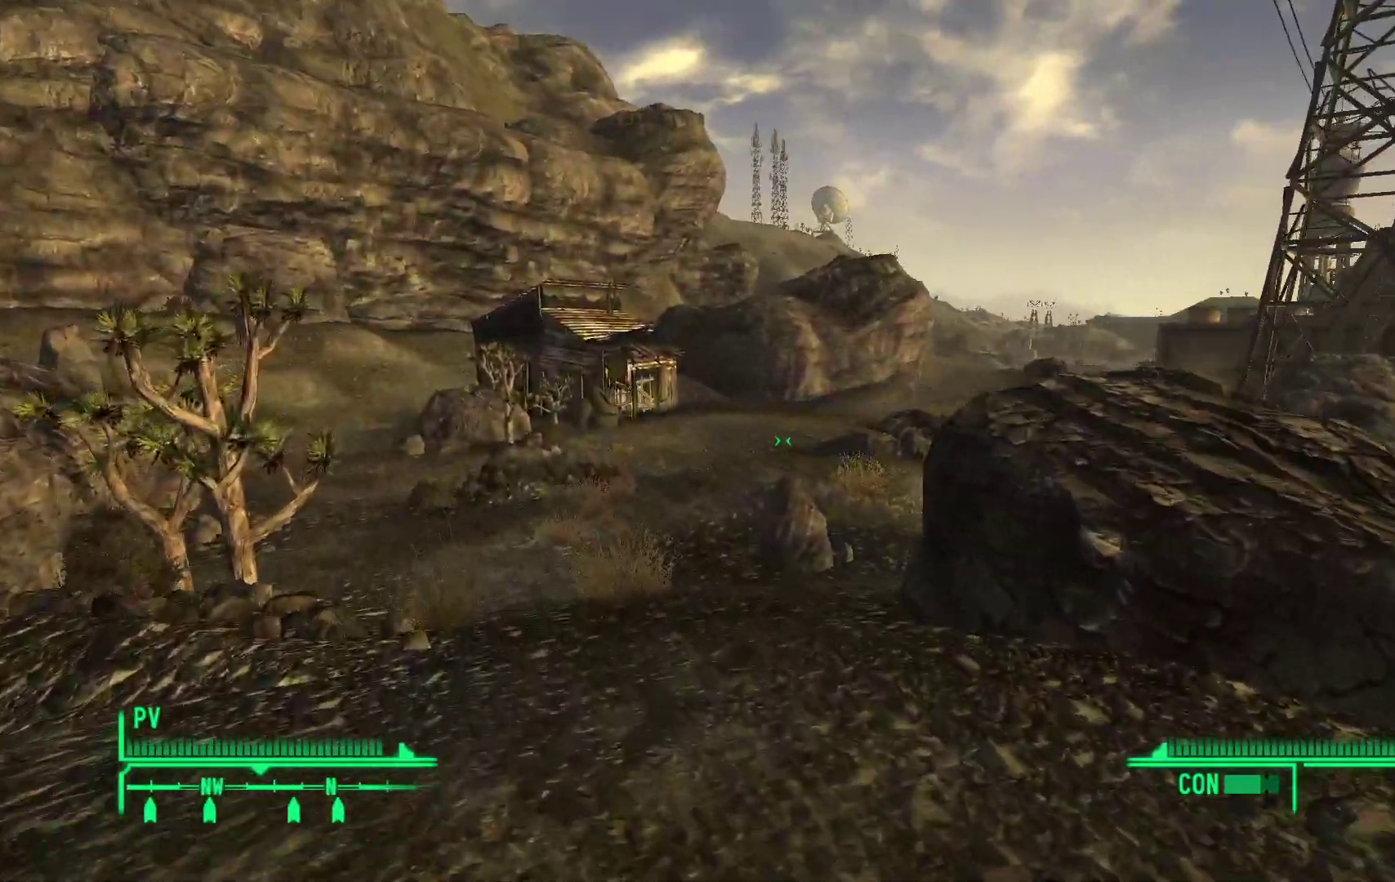
{"dt_ms": 1000, "buttons": [], "left_stick": "up-left", "right_stick": "right"}
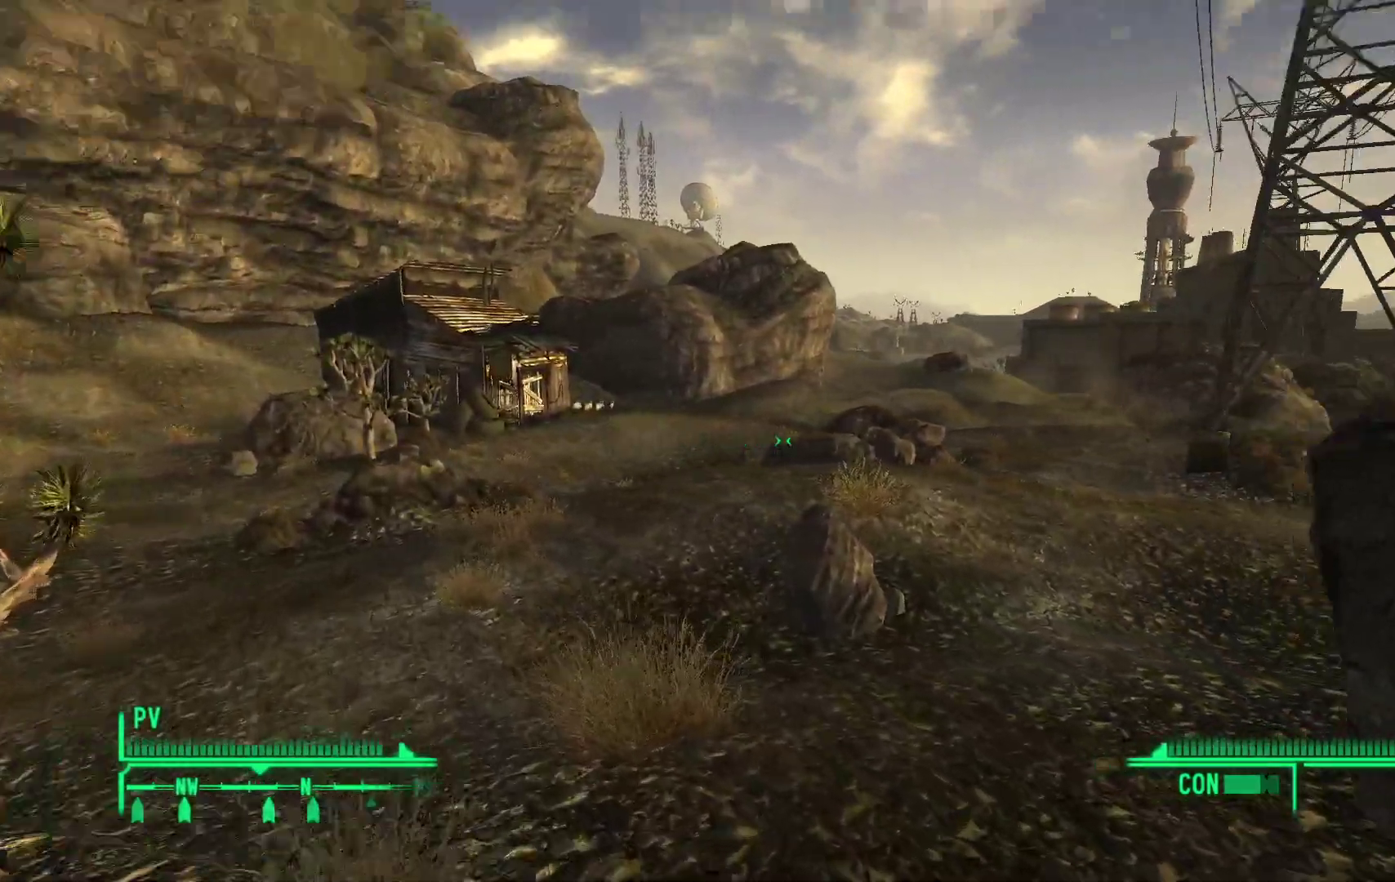
{"dt_ms": 500, "buttons": [], "left_stick": "up-left", "right_stick": "right"}
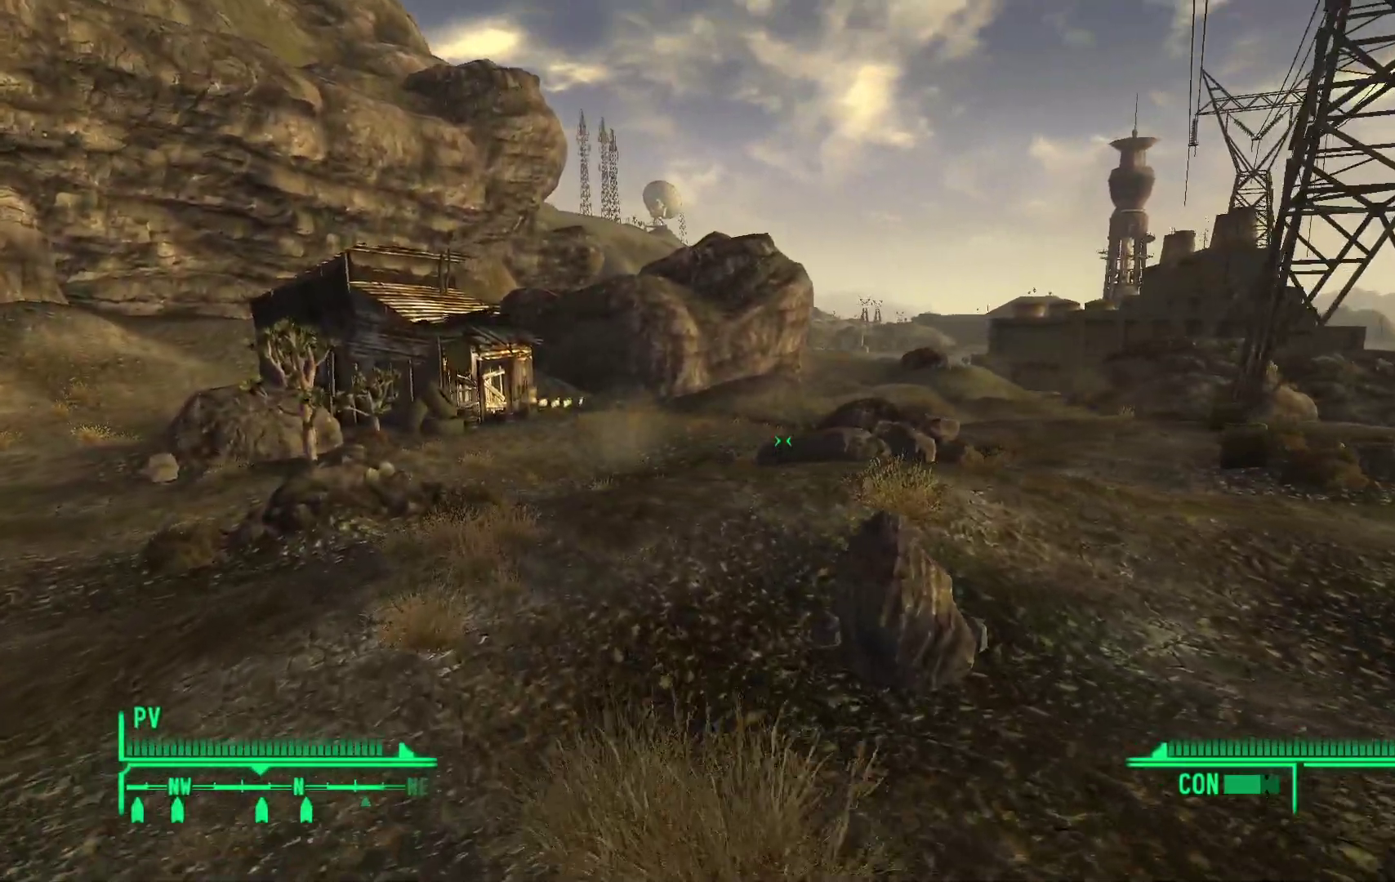
{"dt_ms": 500, "buttons": [], "left_stick": "up-left", "right_stick": "center", "events": [[233, "right_stick", "center"]]}
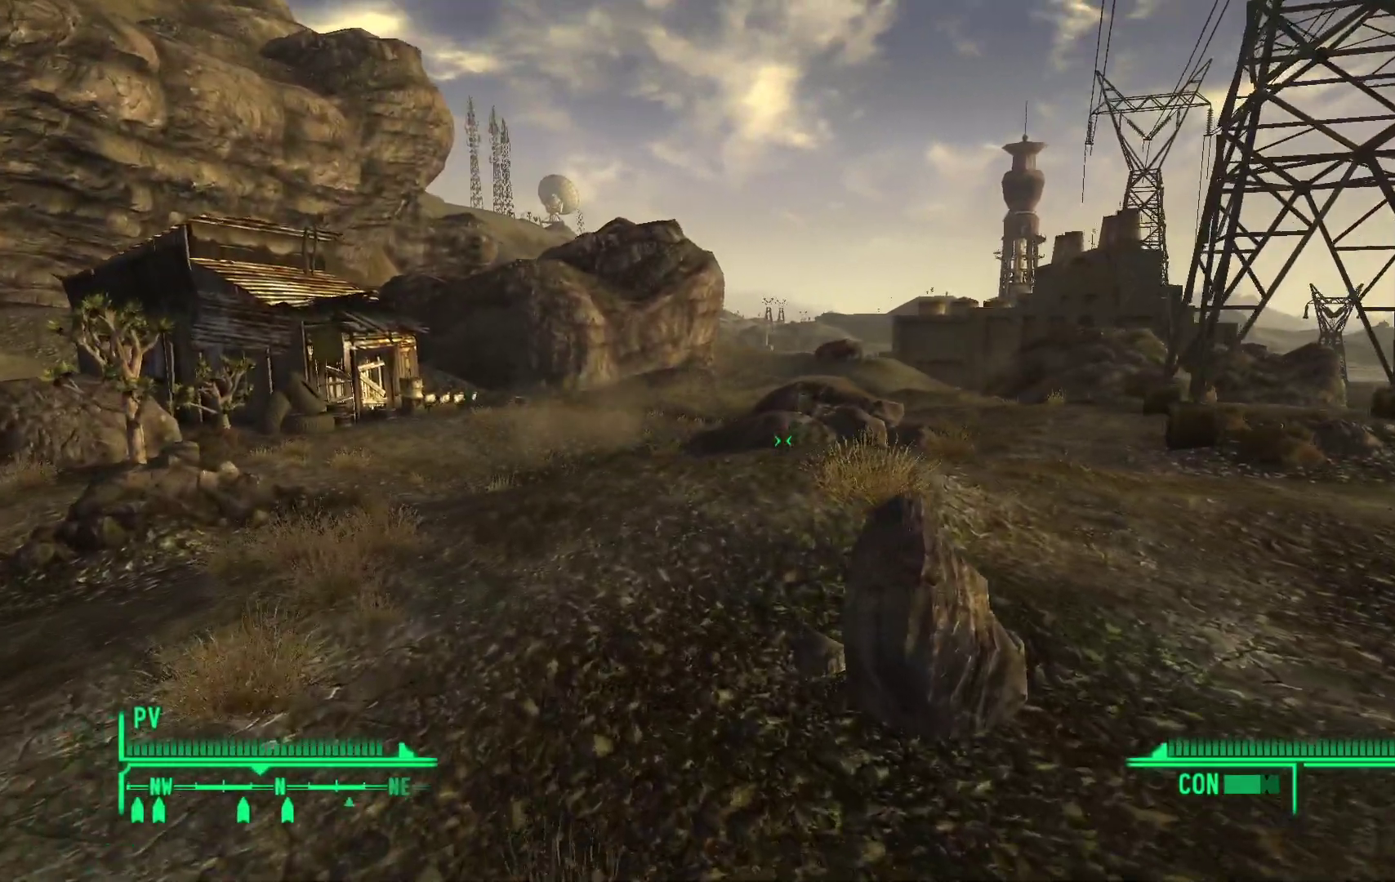
{"dt_ms": 500, "buttons": [], "left_stick": "up-left", "right_stick": "center"}
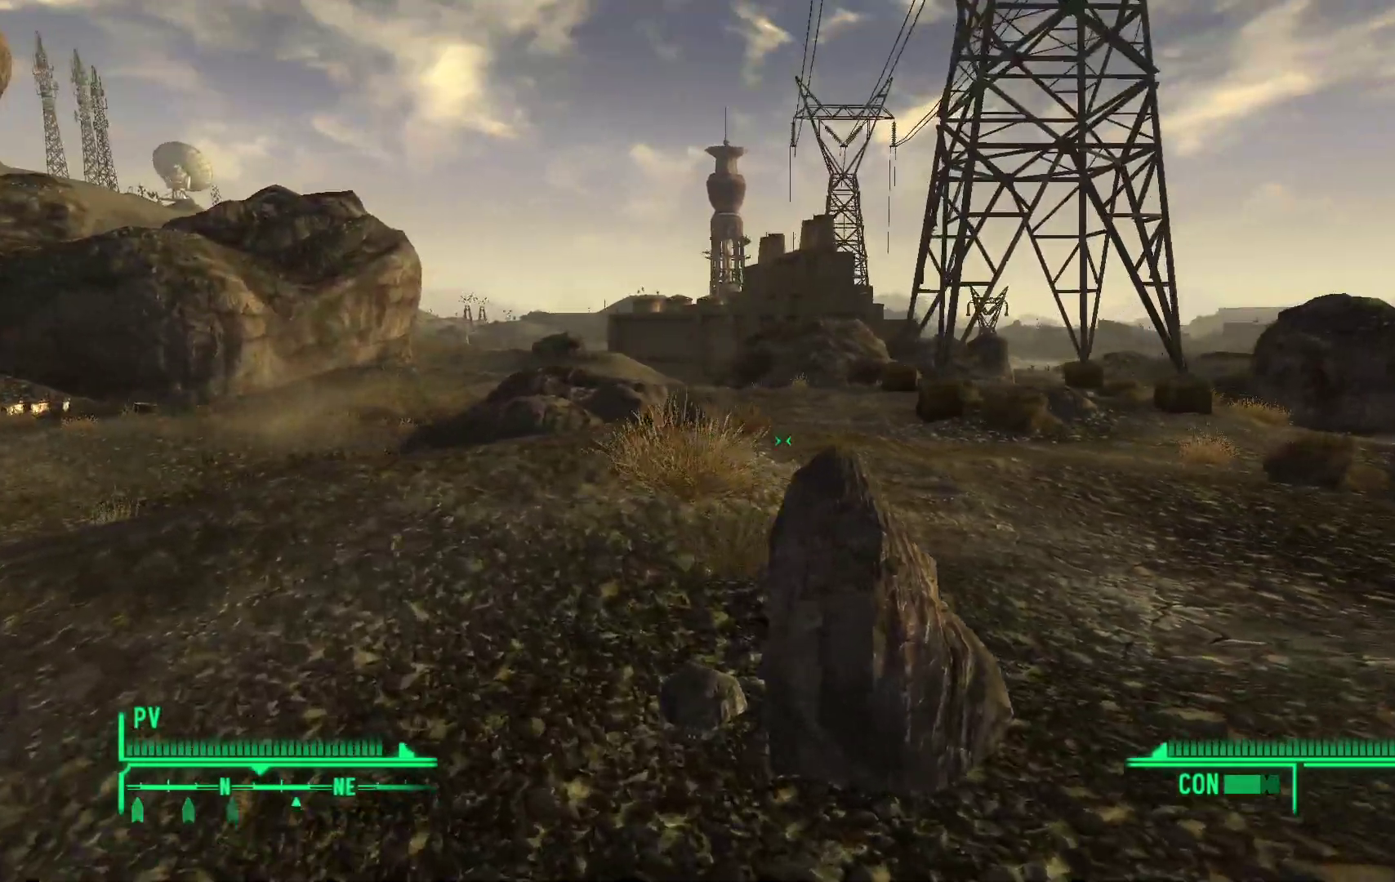
{"dt_ms": 500, "buttons": [], "left_stick": "up", "right_stick": "left", "events": [[500, "left_stick", "up"], [500, "right_stick", "left"]]}
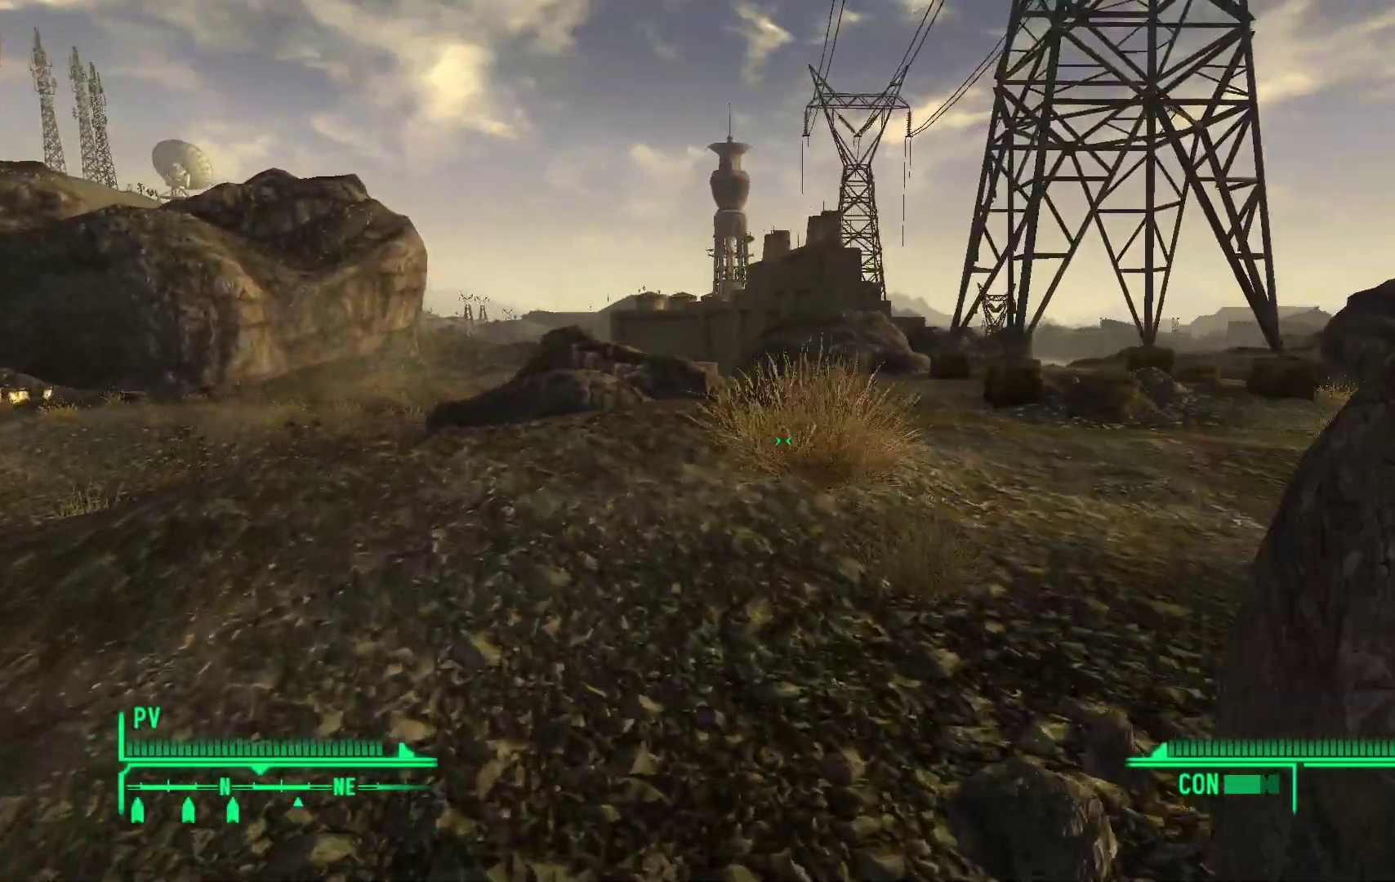
{"dt_ms": 500, "buttons": [], "left_stick": "up", "right_stick": "center", "events": [[400, "right_stick", "center"]]}
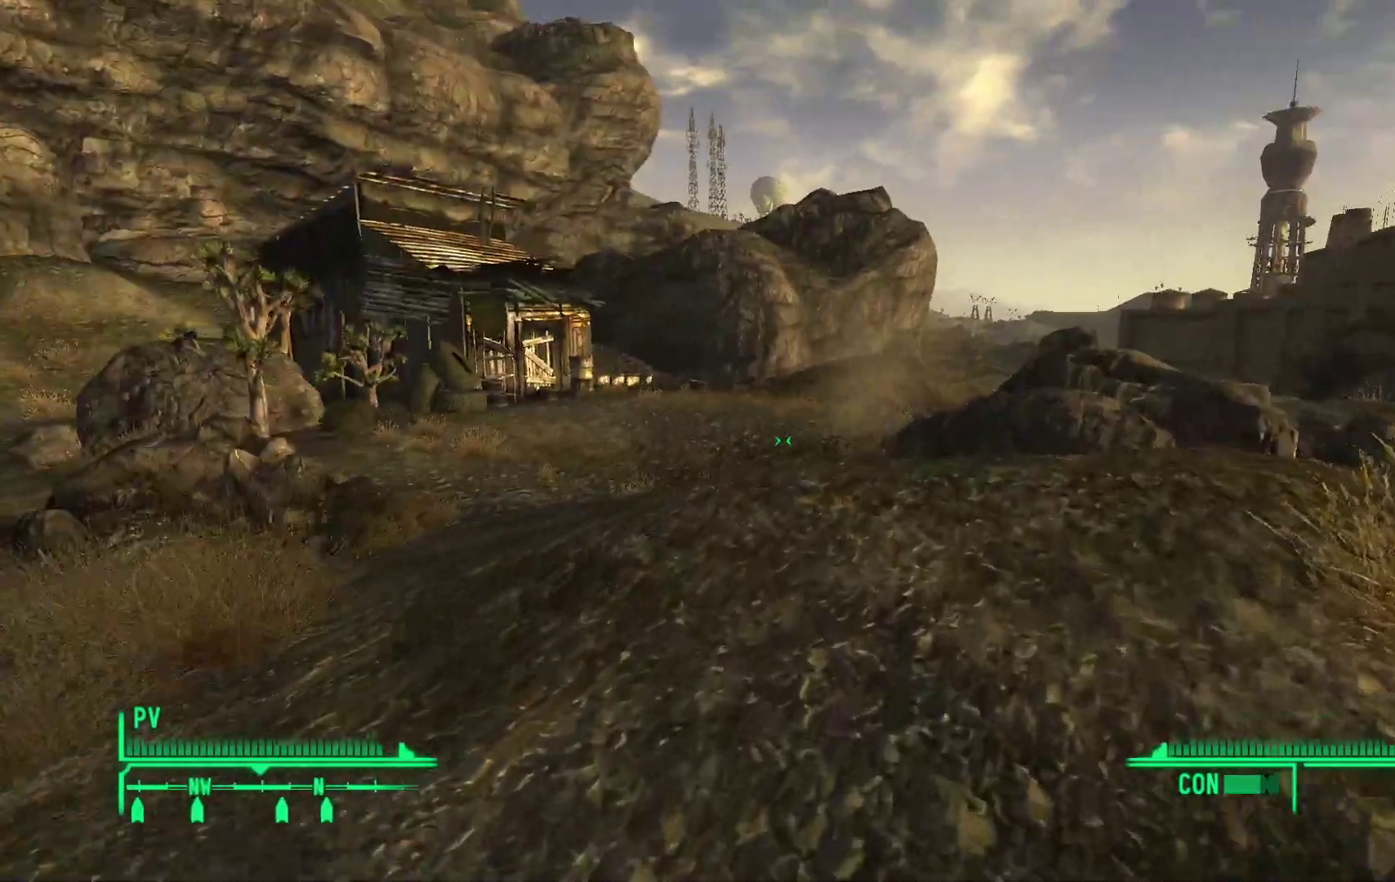
{"dt_ms": 500, "buttons": [], "left_stick": "up", "right_stick": "left", "events": [[350, "right_stick", "left"]]}
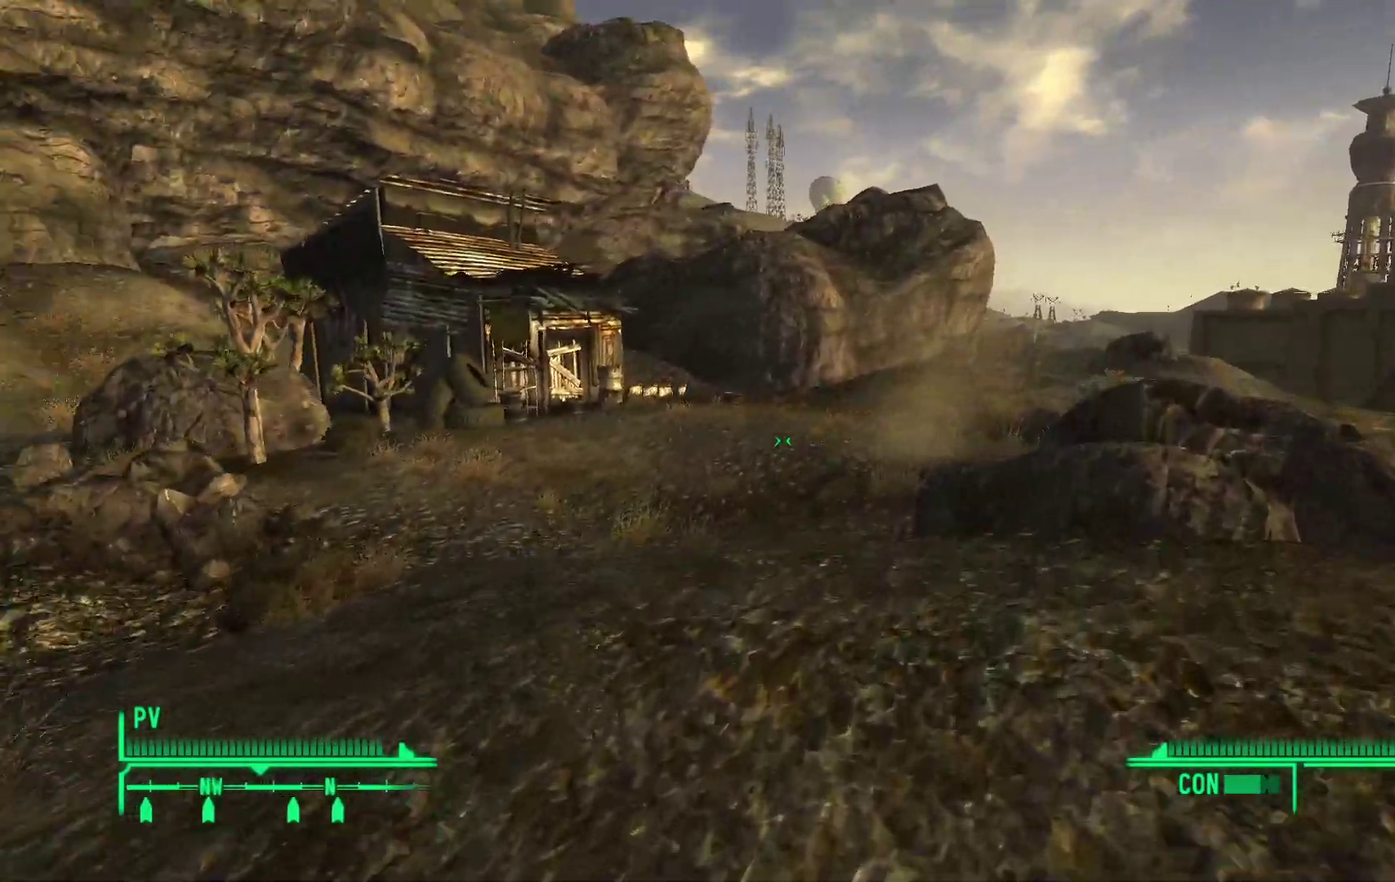
{"dt_ms": 500, "buttons": [], "left_stick": "up", "right_stick": "center", "events": [[167, "right_stick", "center"]]}
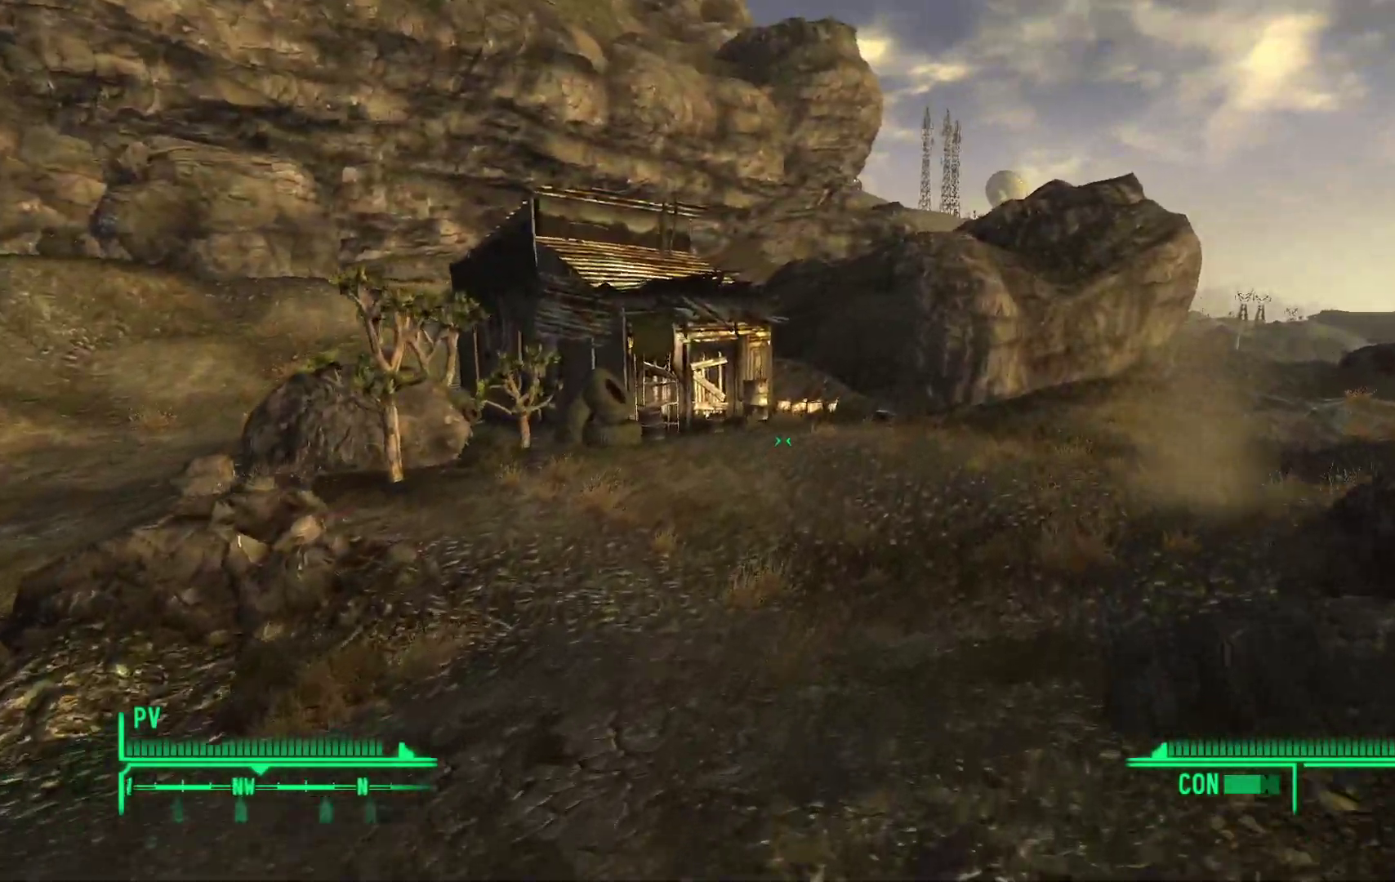
{"dt_ms": 500, "buttons": [], "left_stick": "up", "right_stick": "center", "events": []}